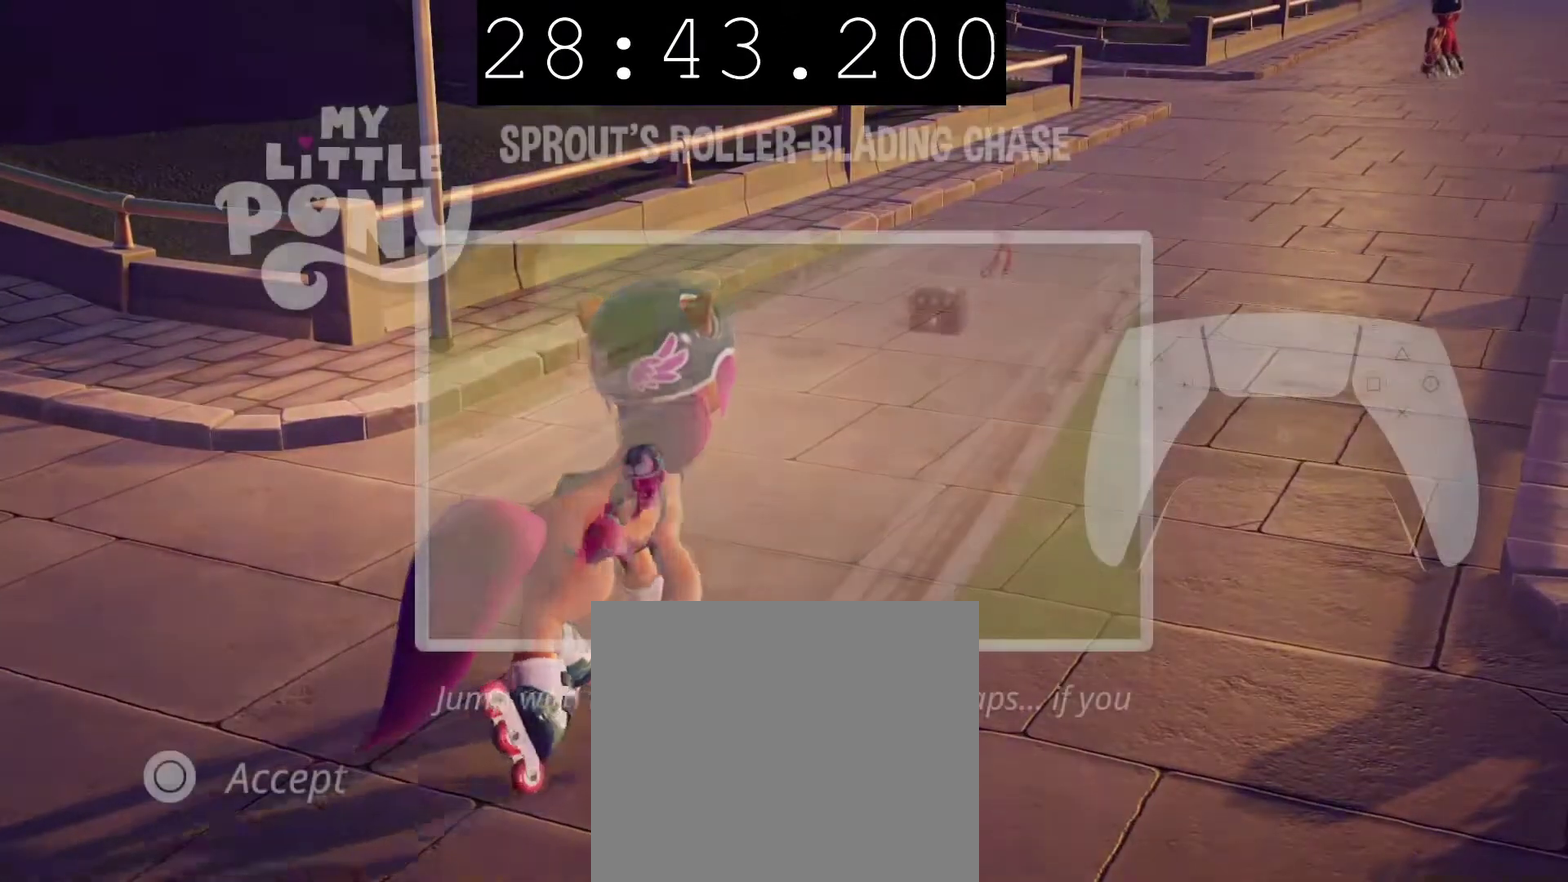
Gameplay with a controller (PlayStation layout); each line is a JSON object with the inputs held at the frame after it. "events" lists button and stick changes between this image and that frame as [ms after this image, input, new state], when the widget could be followed in between. Not read: L1 R1.
{"buttons": ["CIRCLE"], "left_stick": "center", "right_stick": "center", "events": [[50, "CIRCLE", "down"], [183, "CIRCLE", "up"], [250, "CIRCLE", "down"], [367, "CIRCLE", "up"], [433, "CIRCLE", "down"]]}
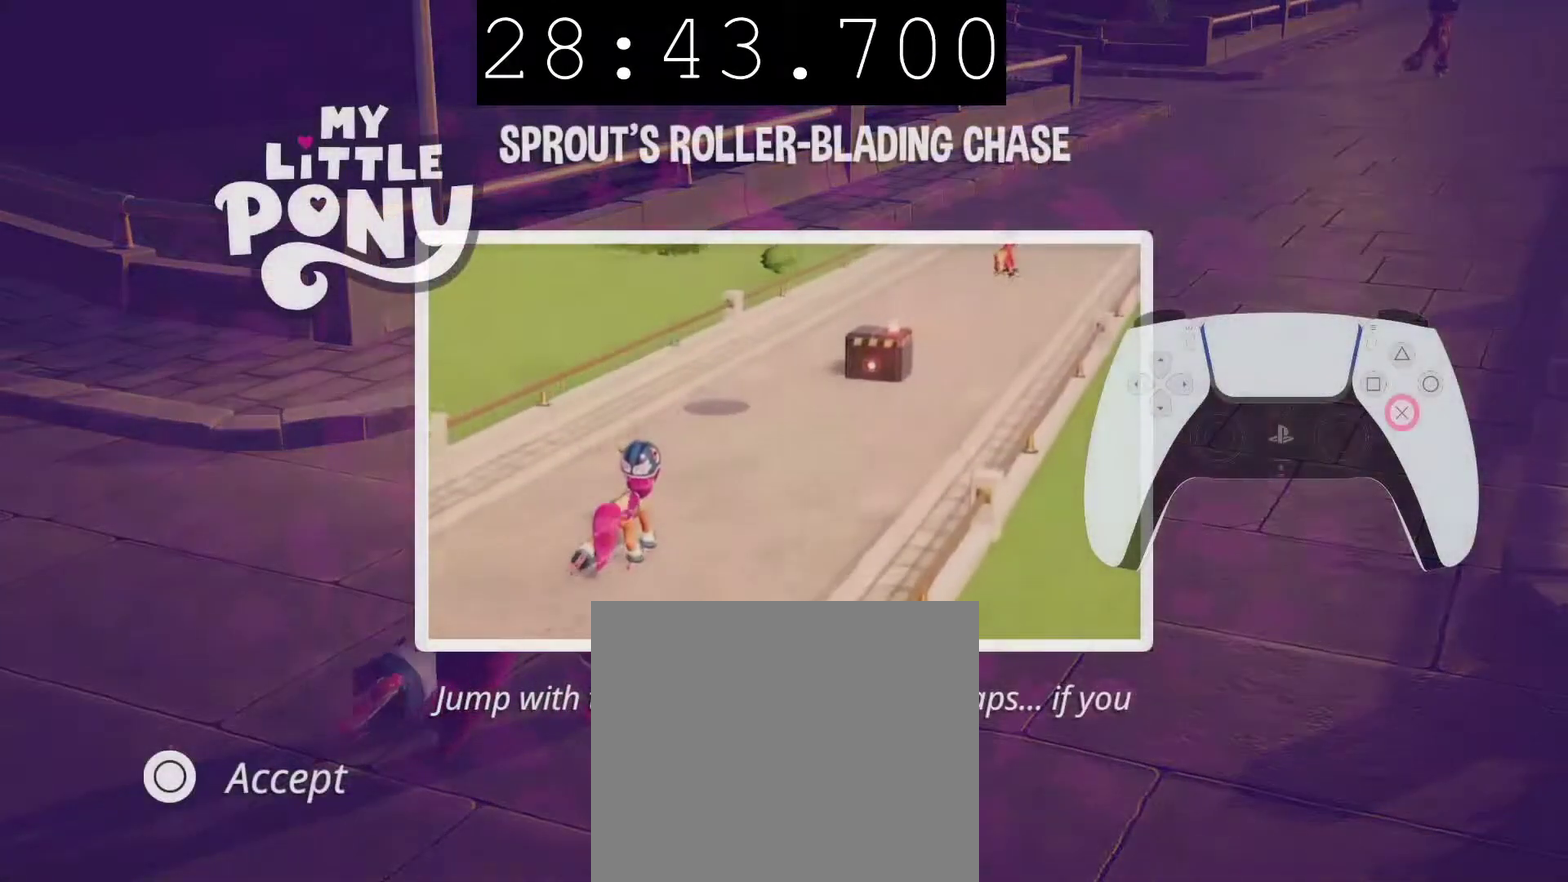
{"buttons": ["CIRCLE"], "left_stick": "center", "right_stick": "center", "events": [[50, "CIRCLE", "up"], [117, "CIRCLE", "down"], [233, "CIRCLE", "up"], [283, "CIRCLE", "down"], [400, "CIRCLE", "up"], [500, "CIRCLE", "down"]]}
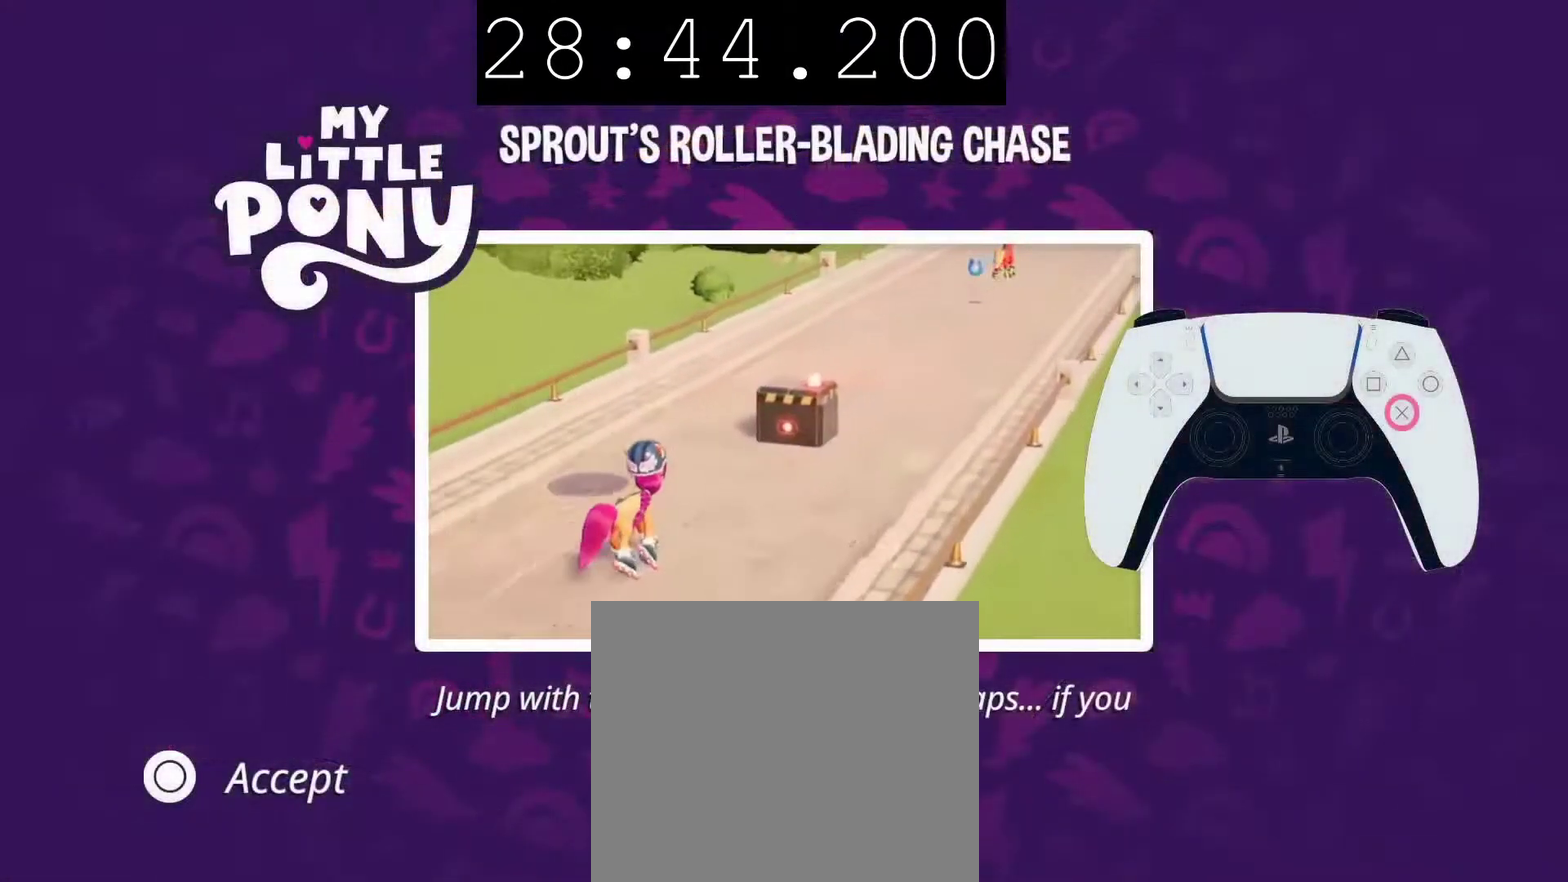
{"buttons": [], "left_stick": "center", "right_stick": "center", "events": [[117, "CIRCLE", "up"], [183, "CIRCLE", "down"], [300, "CIRCLE", "up"], [350, "CIRCLE", "down"], [500, "CIRCLE", "up"]]}
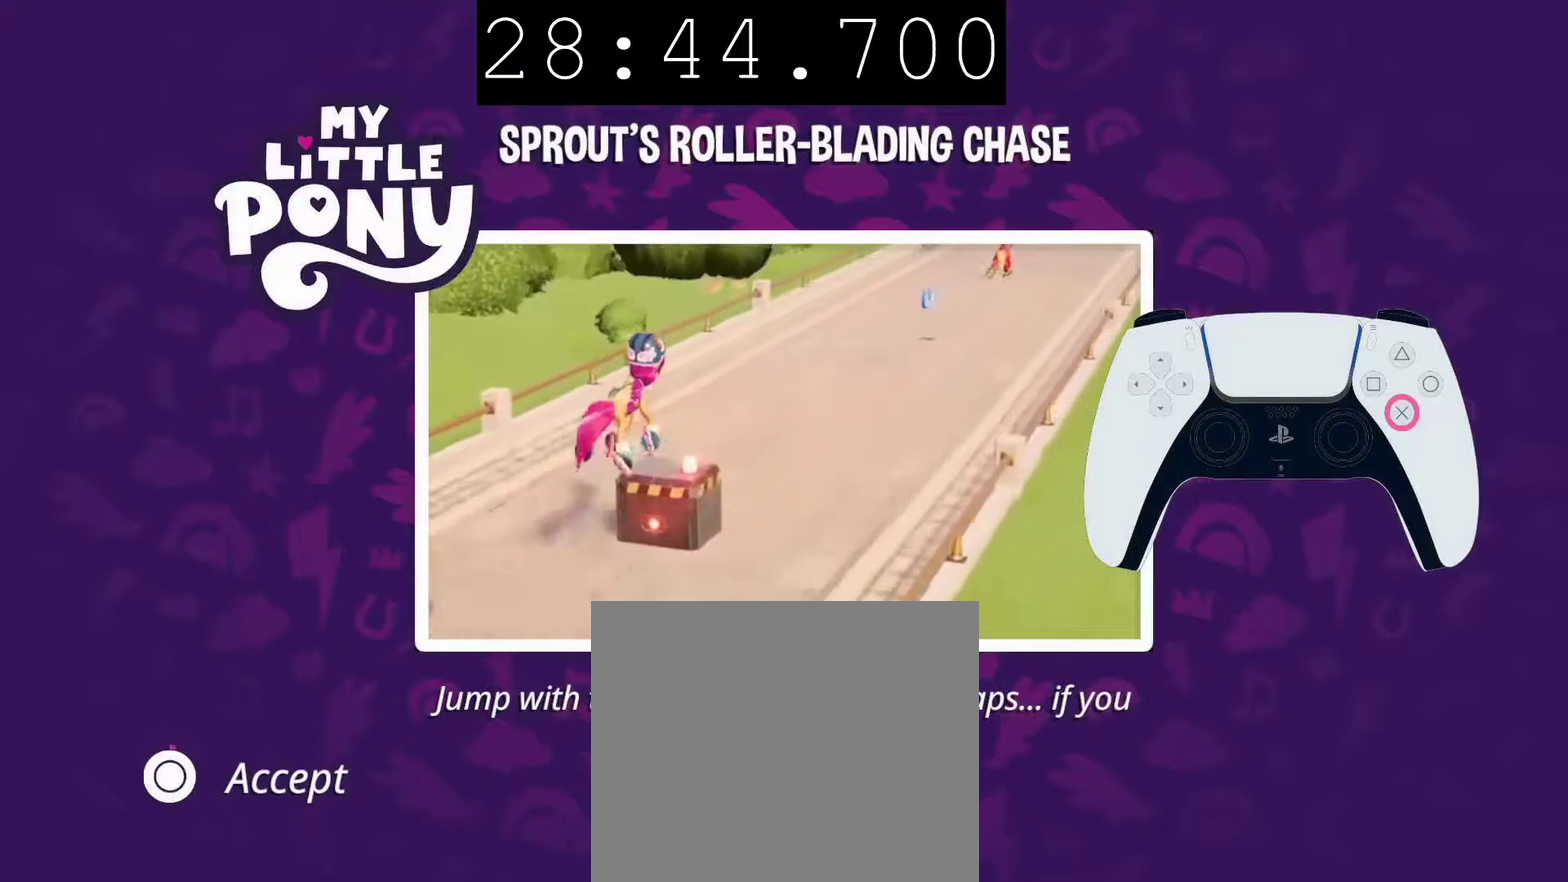
{"buttons": ["CIRCLE"], "left_stick": "center", "right_stick": "center", "events": [[33, "CIRCLE", "down"], [150, "CIRCLE", "up"], [217, "CIRCLE", "down"], [350, "CIRCLE", "up"], [417, "CIRCLE", "down"]]}
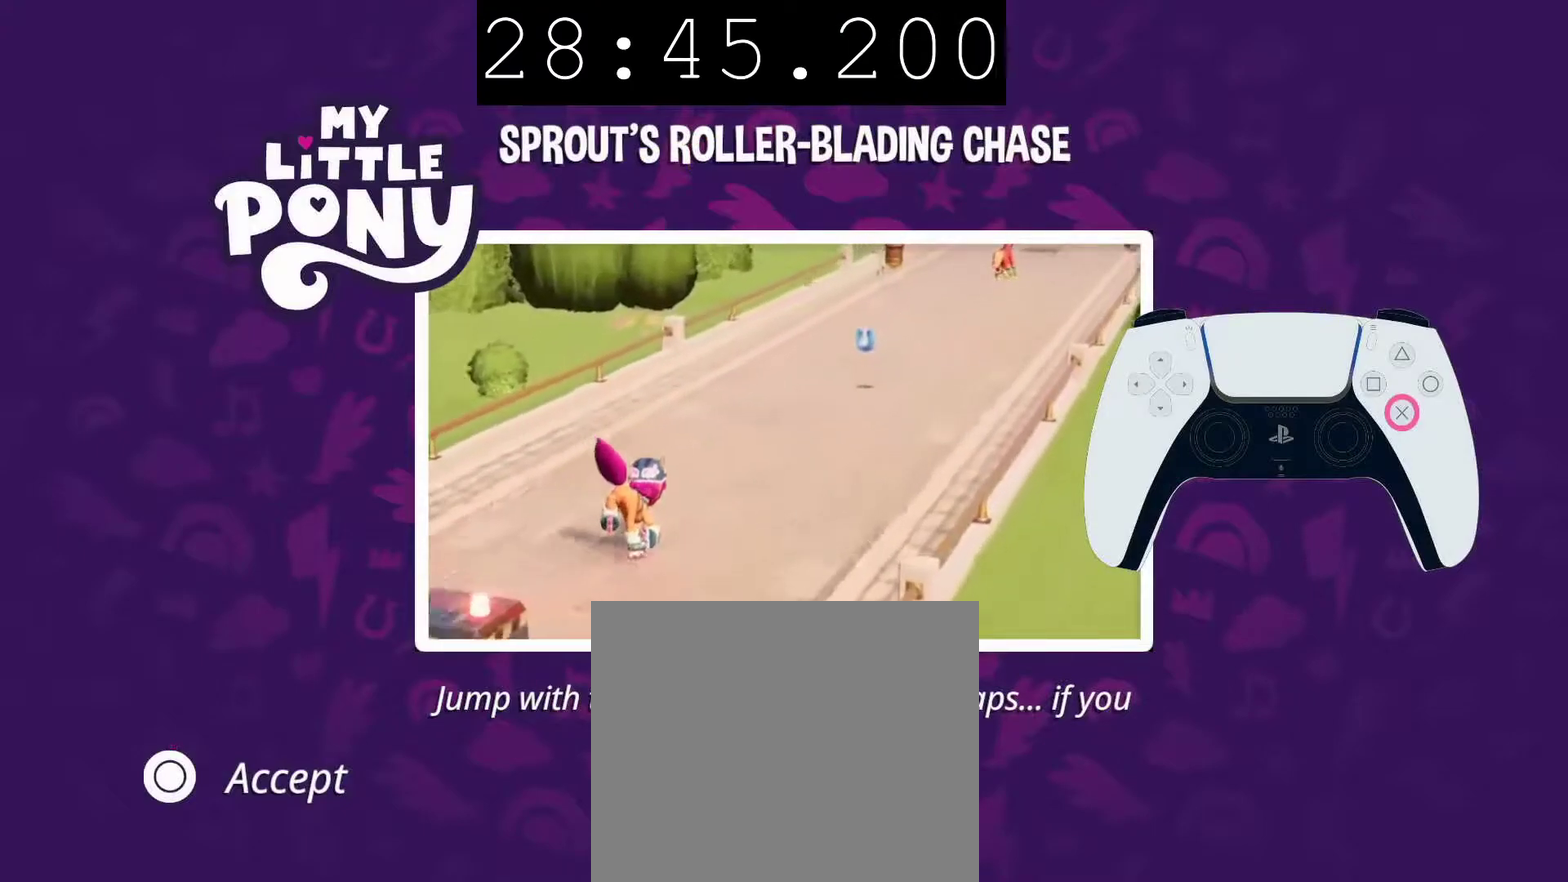
{"buttons": ["CIRCLE"], "left_stick": "center", "right_stick": "center", "events": [[33, "CIRCLE", "up"], [117, "CIRCLE", "down"], [233, "CIRCLE", "up"], [317, "CIRCLE", "down"], [433, "CIRCLE", "up"], [500, "CIRCLE", "down"]]}
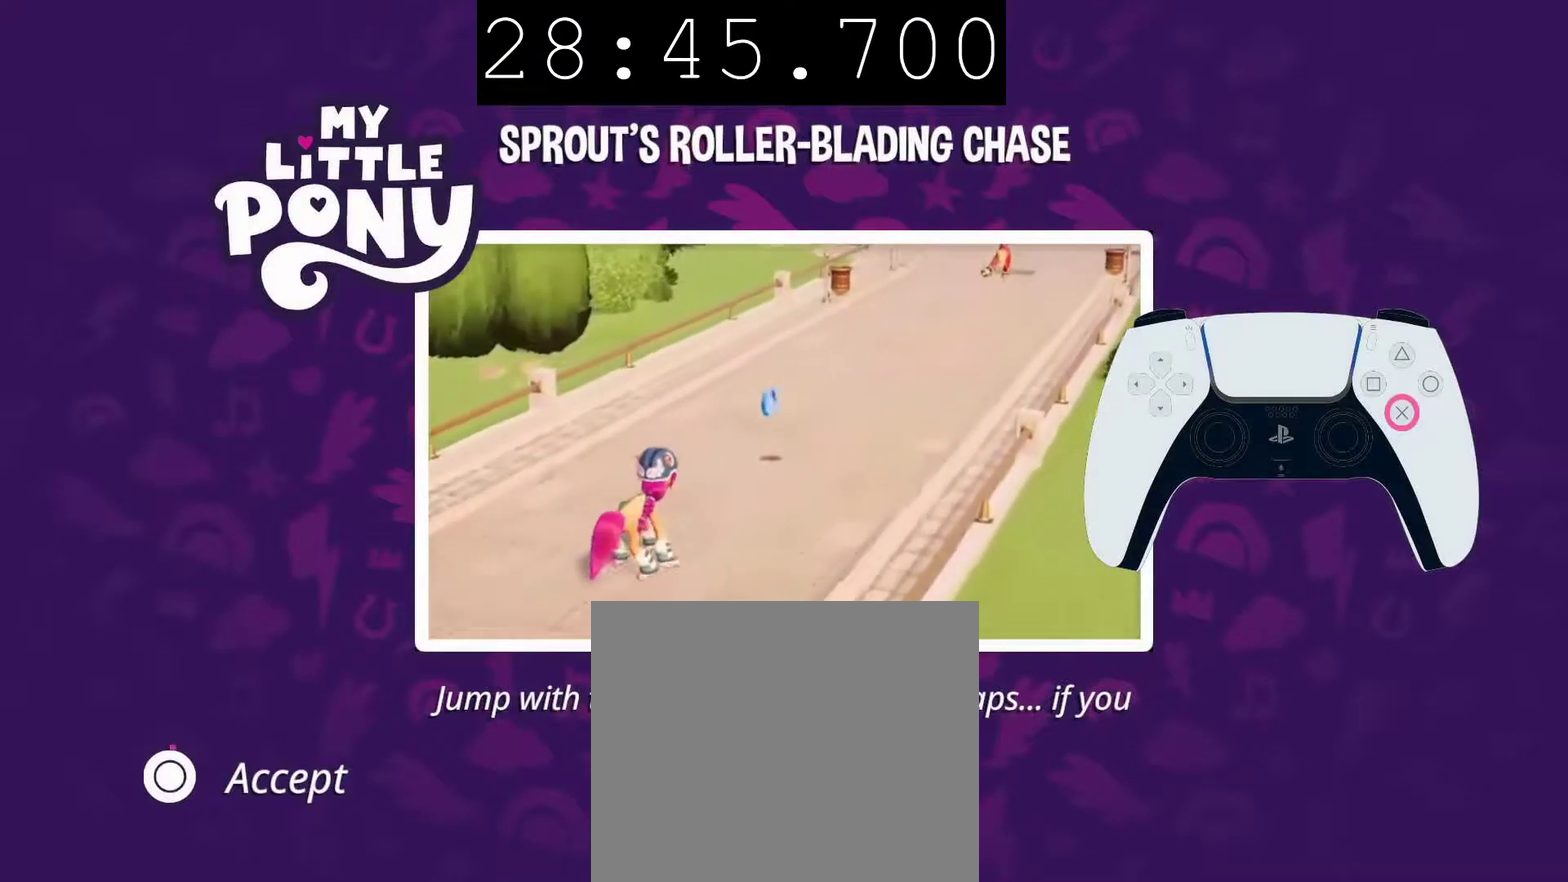
{"buttons": ["CIRCLE"], "left_stick": "center", "right_stick": "center", "events": [[117, "CIRCLE", "up"], [200, "CIRCLE", "down"], [333, "CIRCLE", "up"], [383, "CIRCLE", "down"]]}
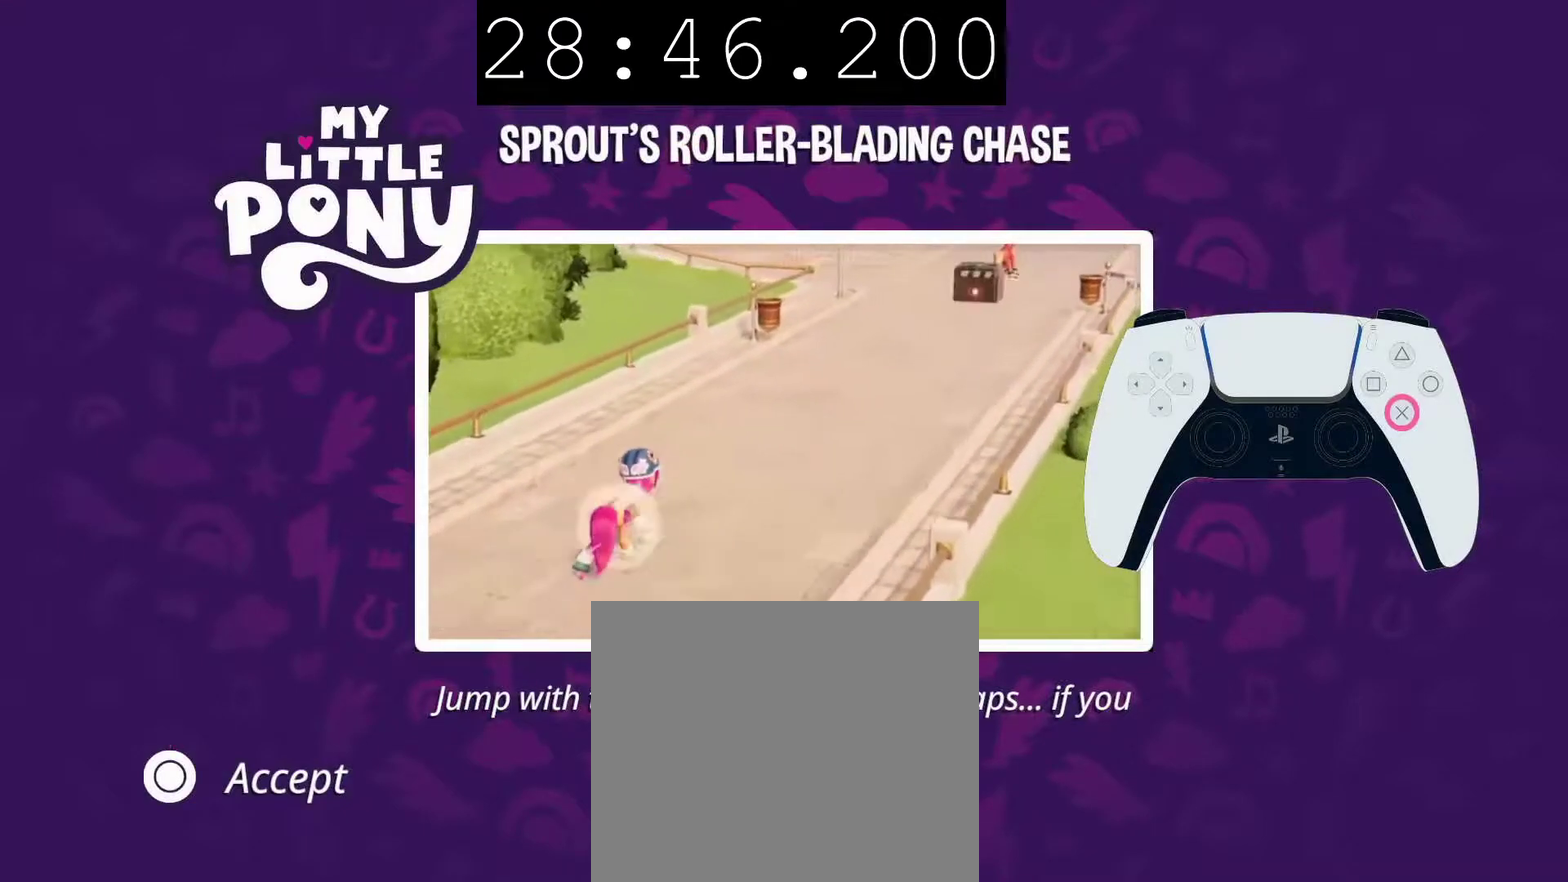
{"buttons": ["CIRCLE"], "left_stick": "center", "right_stick": "center", "events": [[17, "CIRCLE", "up"], [83, "CIRCLE", "down"], [200, "CIRCLE", "up"], [267, "CIRCLE", "down"], [383, "CIRCLE", "up"], [450, "CIRCLE", "down"]]}
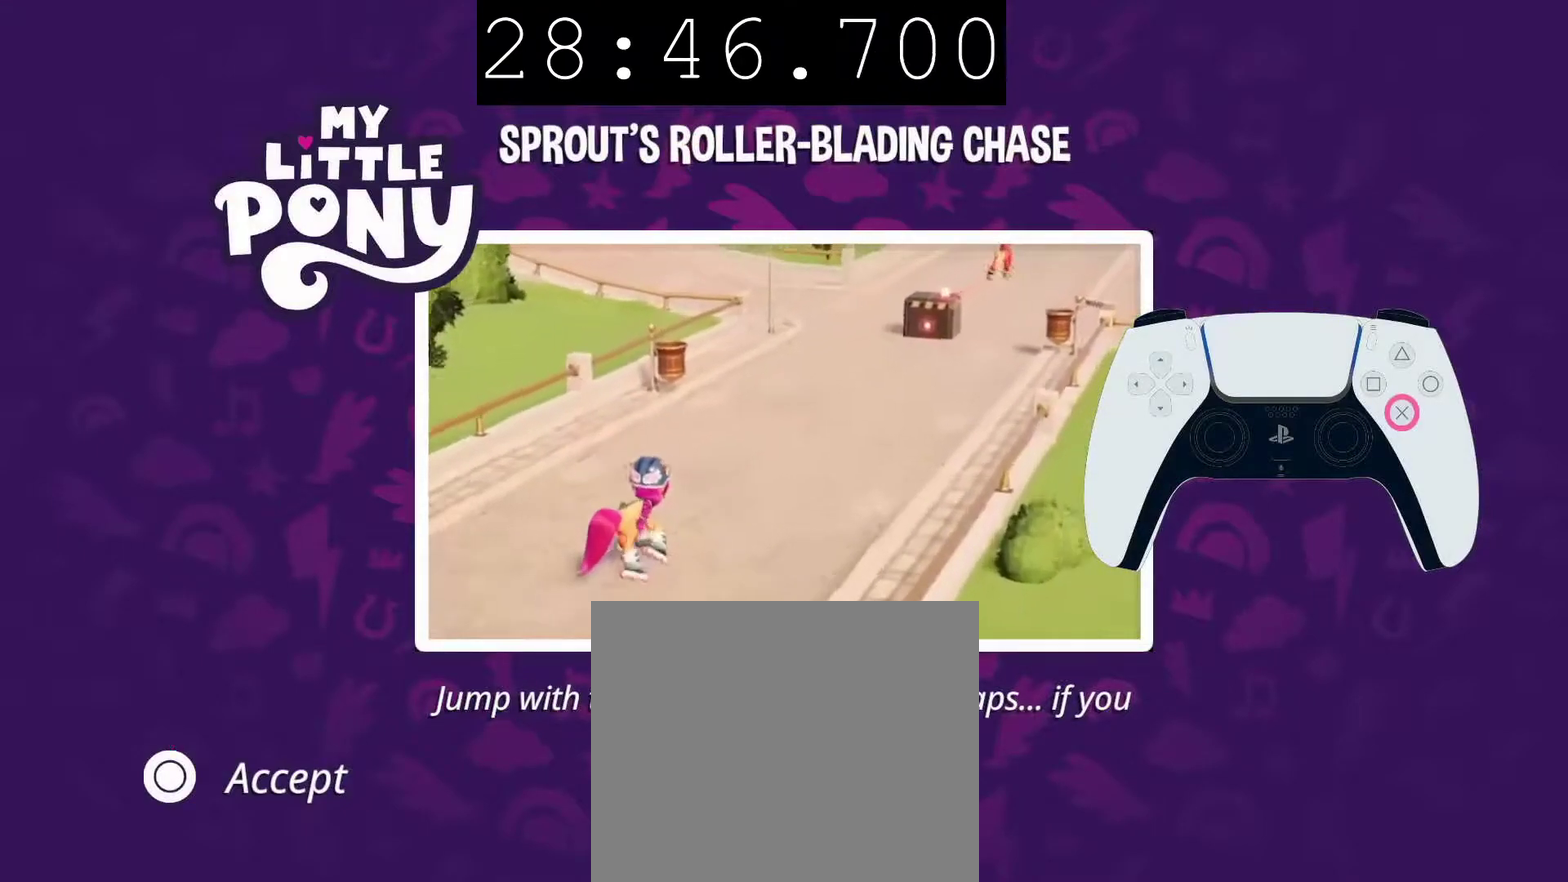
{"buttons": ["CIRCLE"], "left_stick": "center", "right_stick": "center", "events": [[67, "CIRCLE", "up"], [117, "CIRCLE", "down"], [233, "CIRCLE", "up"], [300, "CIRCLE", "down"], [400, "CIRCLE", "up"], [467, "CIRCLE", "down"]]}
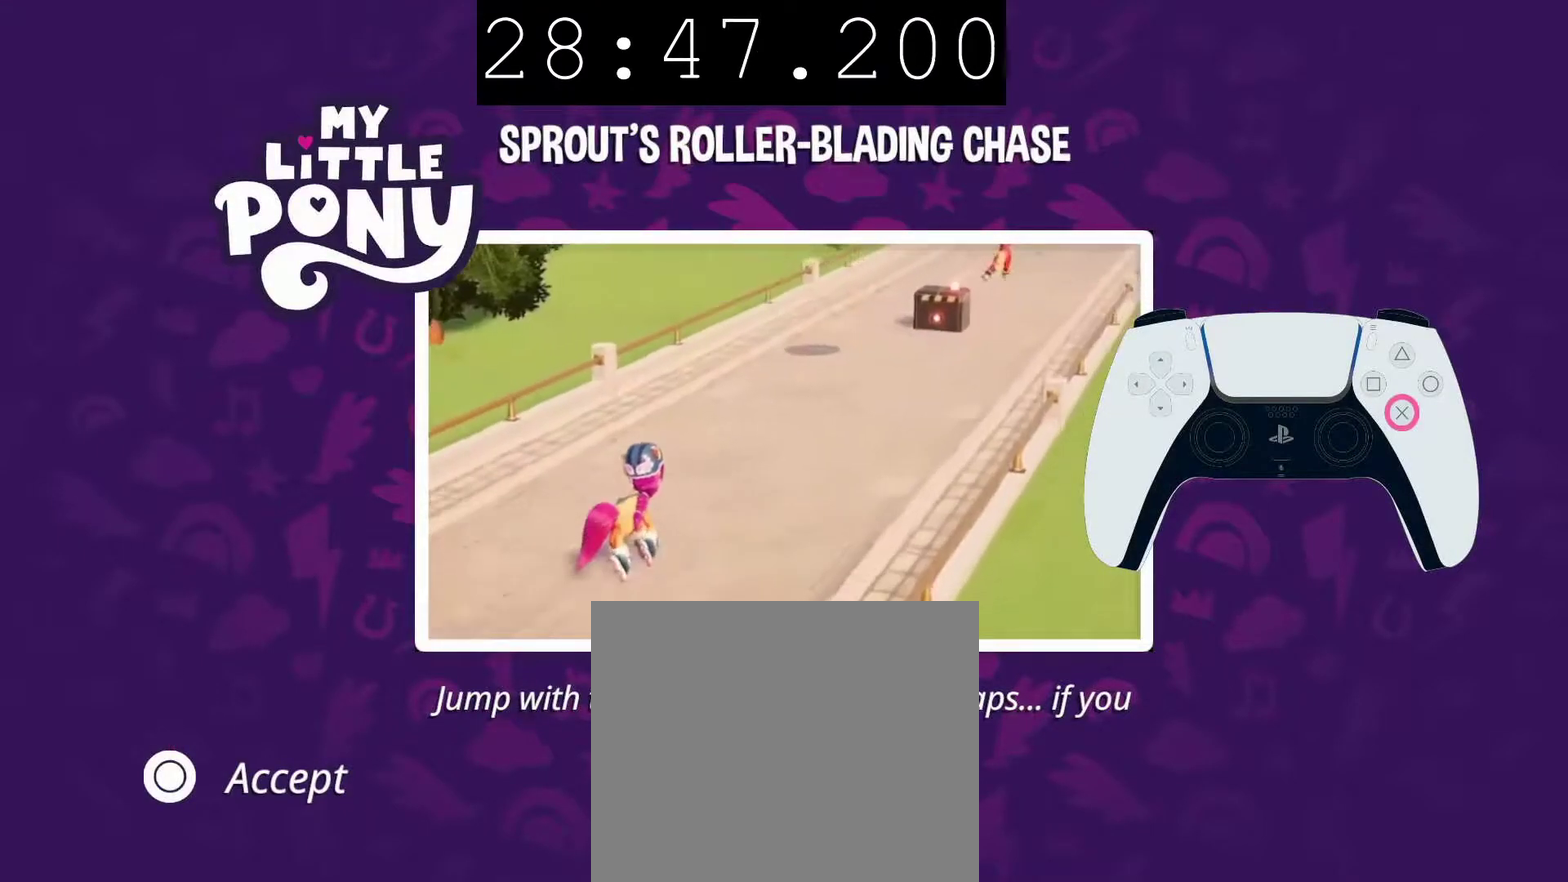
{"buttons": ["CIRCLE"], "left_stick": "center", "right_stick": "center", "events": [[83, "CIRCLE", "up"], [133, "CIRCLE", "down"], [250, "CIRCLE", "up"], [317, "CIRCLE", "down"], [433, "CIRCLE", "up"], [483, "CIRCLE", "down"]]}
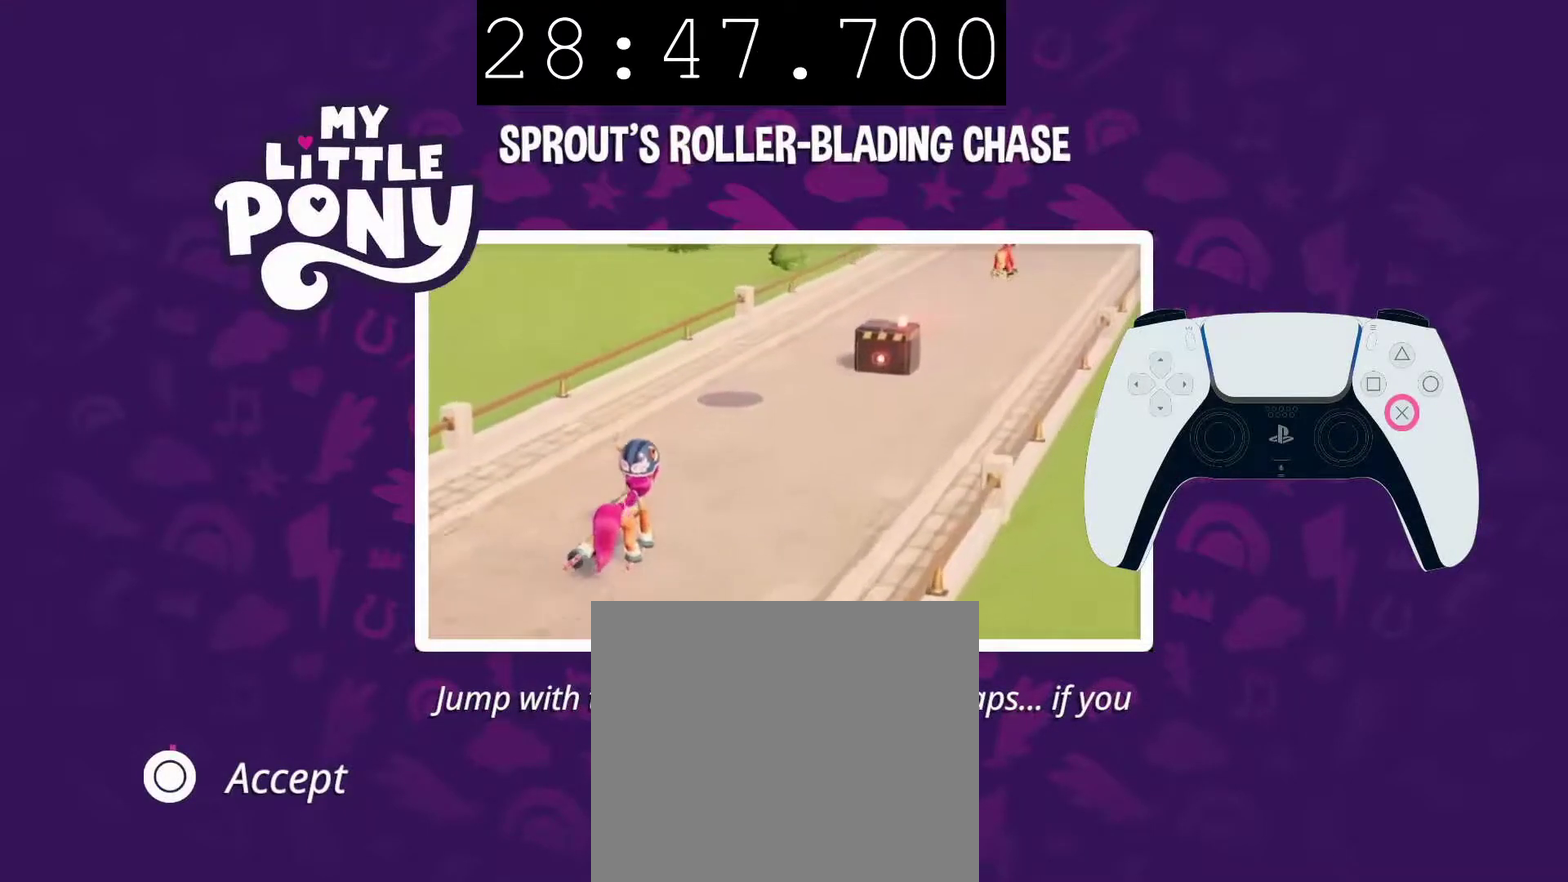
{"buttons": [], "left_stick": "center", "right_stick": "center", "events": [[100, "CIRCLE", "up"], [183, "CIRCLE", "down"], [317, "CIRCLE", "up"], [367, "CIRCLE", "down"], [500, "CIRCLE", "up"]]}
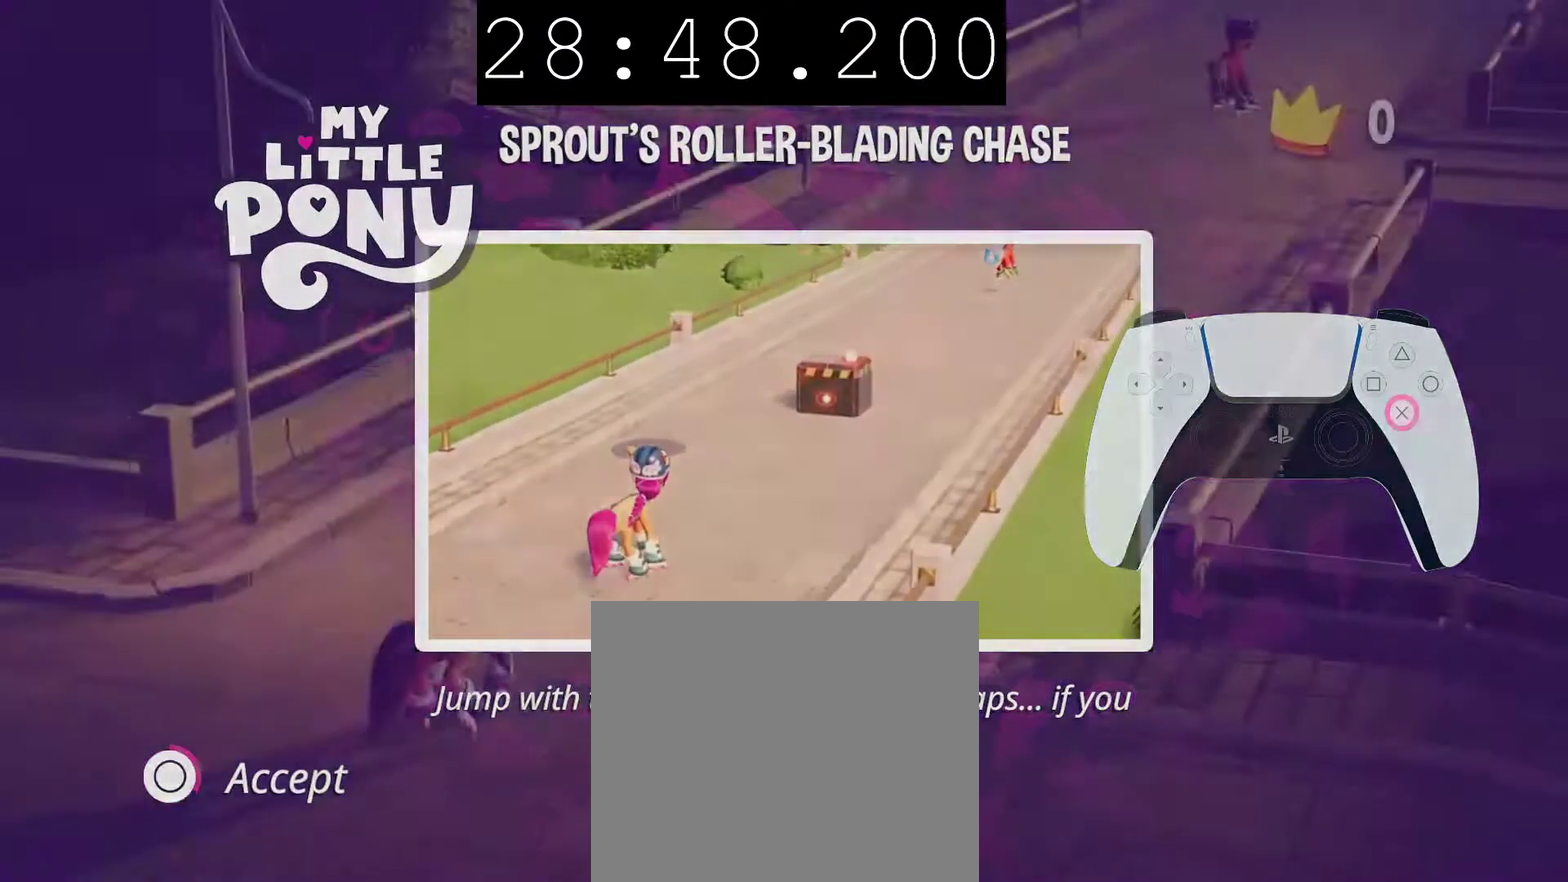
{"buttons": [], "left_stick": "center", "right_stick": "center", "events": [[50, "CIRCLE", "down"], [167, "CIRCLE", "up"], [217, "CIRCLE", "down"], [367, "CIRCLE", "up"]]}
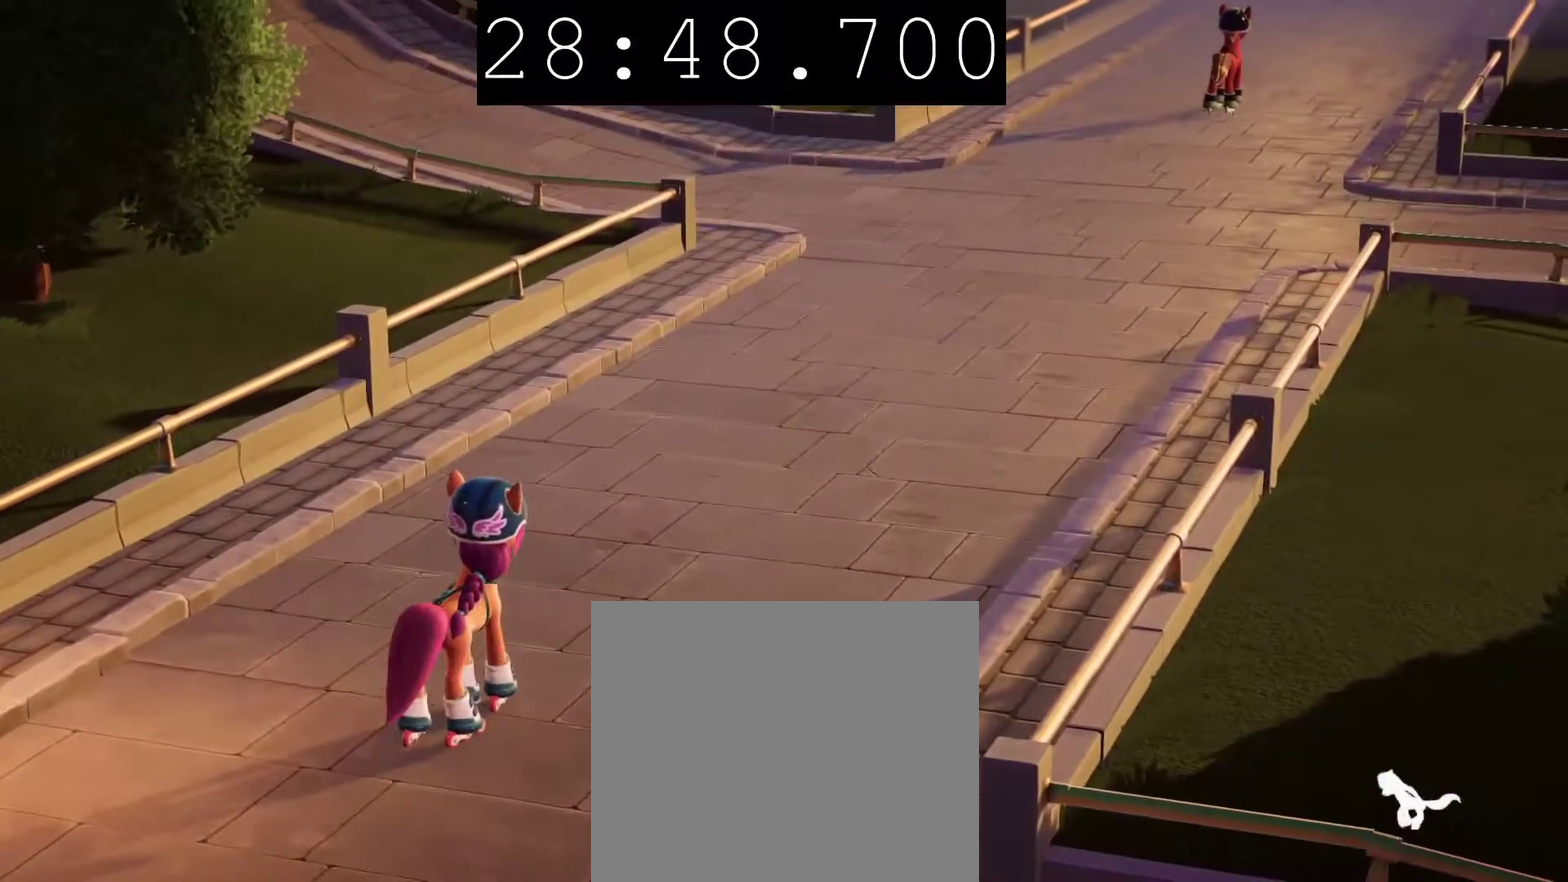
{"buttons": ["START"], "left_stick": "center", "right_stick": "center", "events": [[67, "TRIANGLE", "down"], [133, "TRIANGLE", "up"], [217, "TRIANGLE", "down"], [317, "TRIANGLE", "up"], [383, "START", "down"]]}
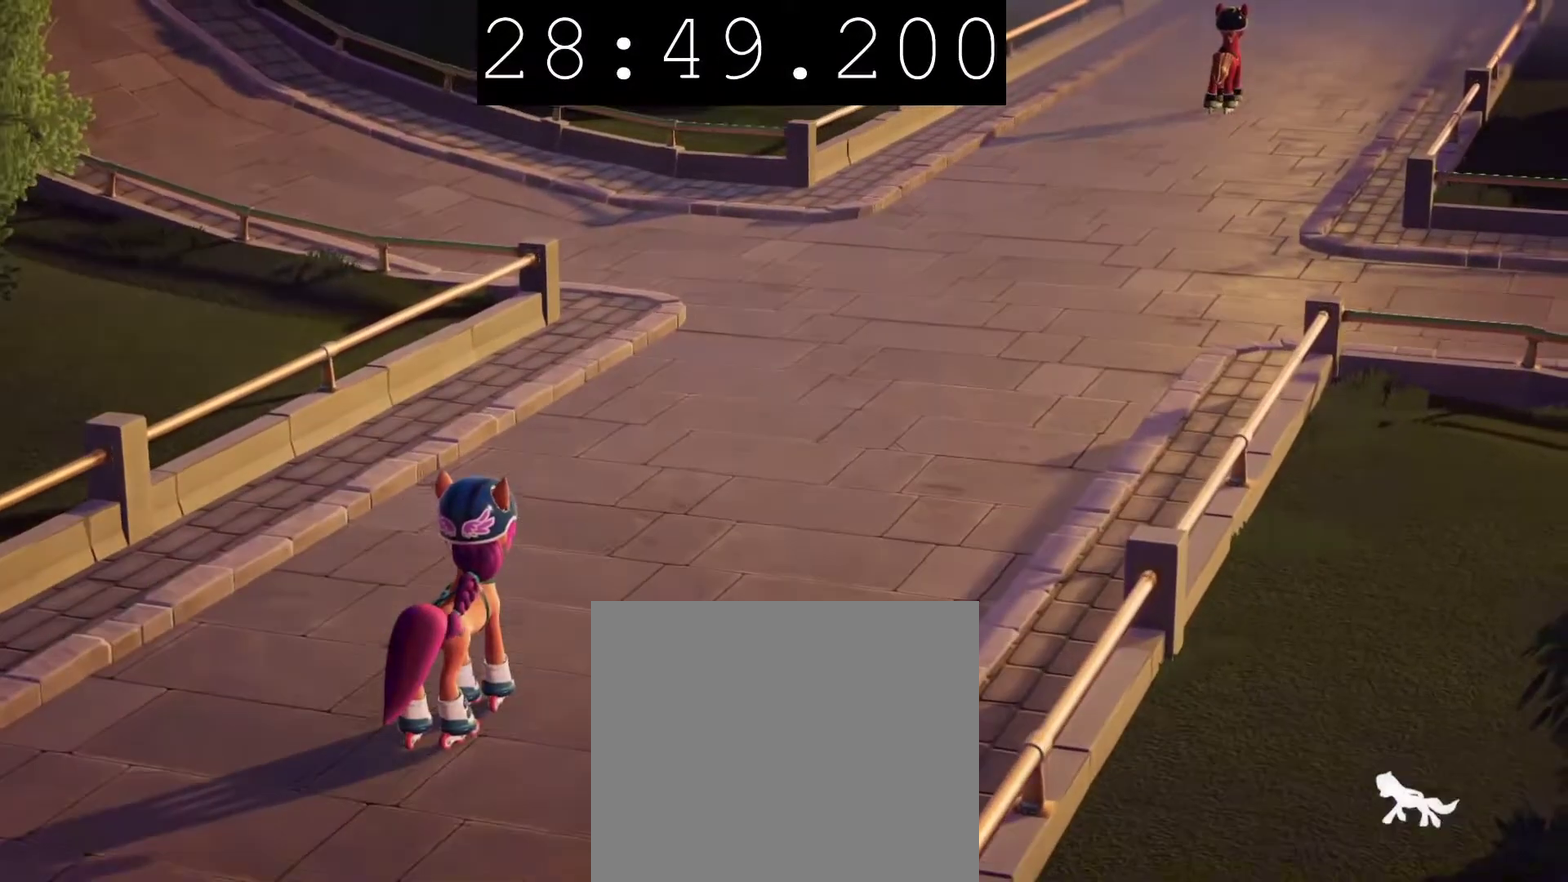
{"buttons": [], "left_stick": "center", "right_stick": "center", "events": [[33, "START", "up"], [300, "DPAD_DOWN", "down"], [417, "DPAD_DOWN", "up"]]}
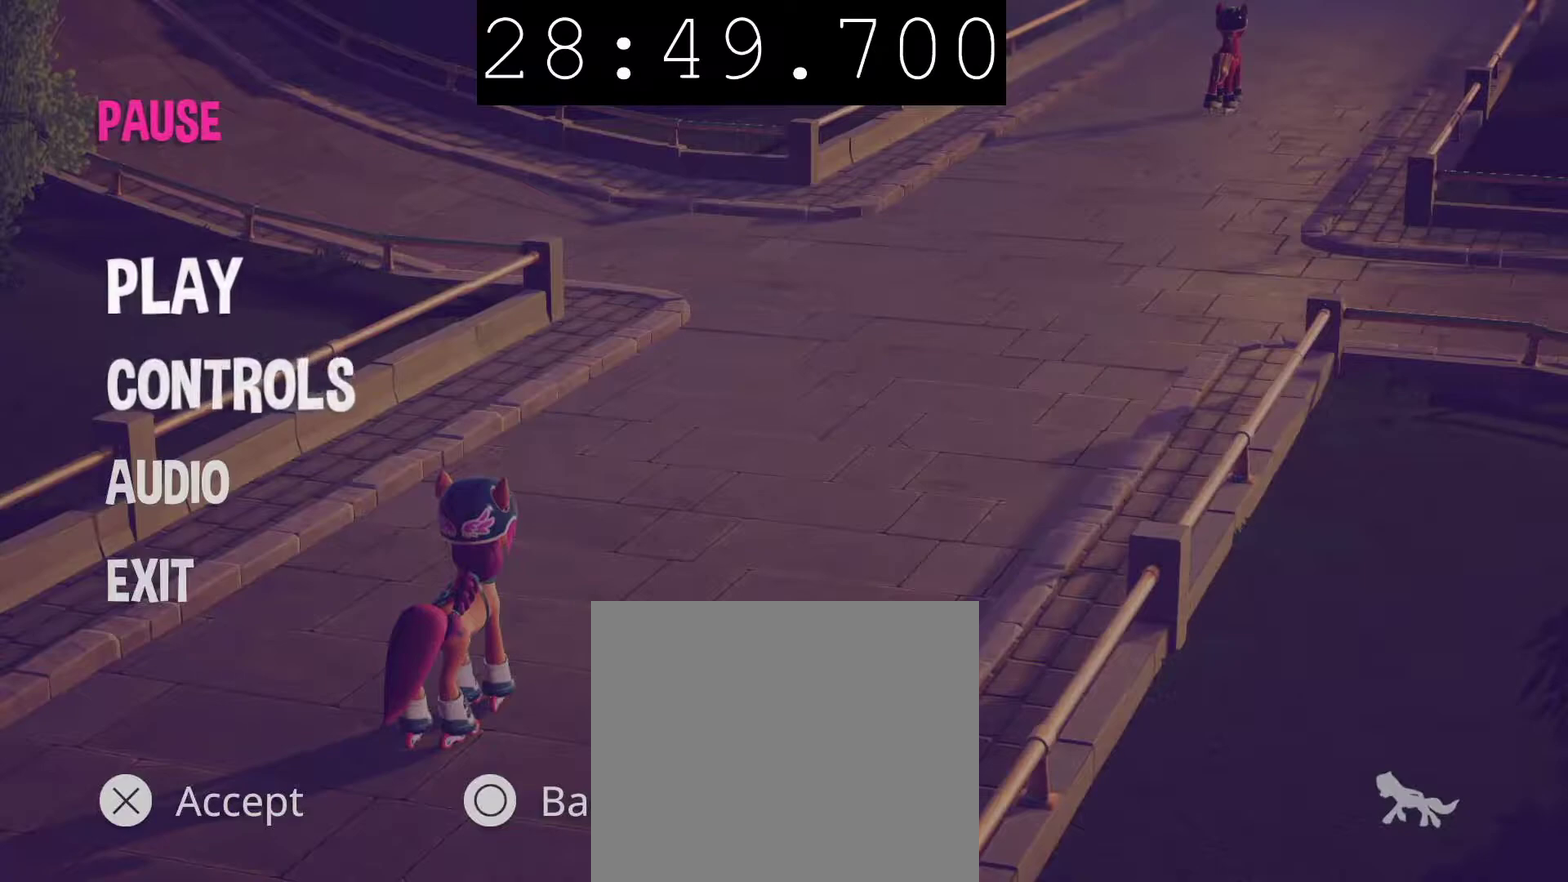
{"buttons": ["CROSS"], "left_stick": "center", "right_stick": "center", "events": [[33, "DPAD_DOWN", "down"], [100, "DPAD_DOWN", "up"], [200, "DPAD_DOWN", "down"], [317, "DPAD_DOWN", "up"], [333, "CROSS", "down"]]}
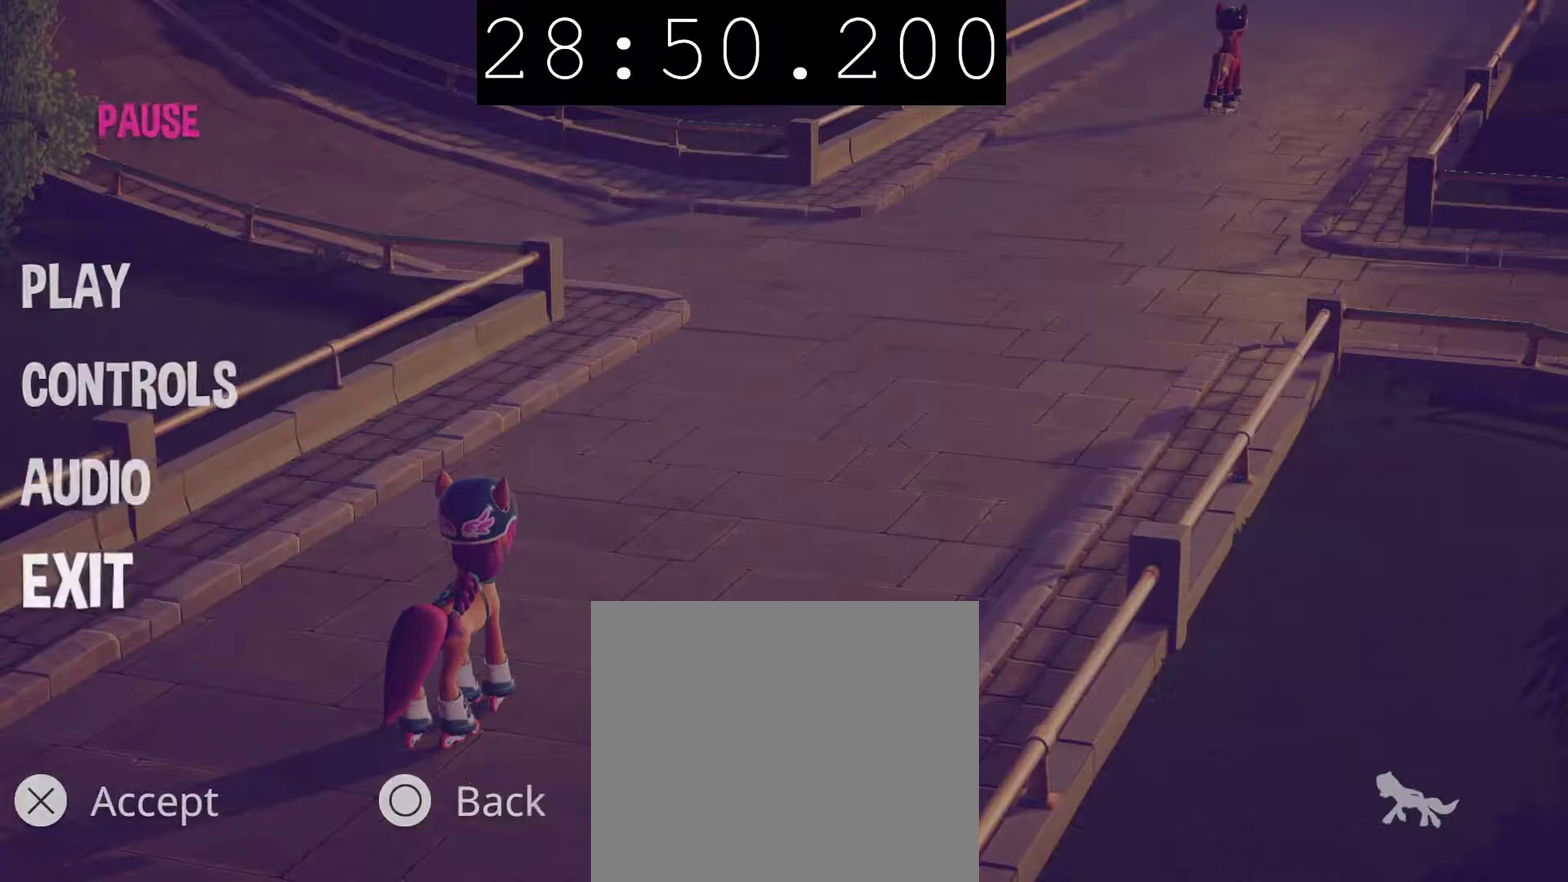
{"buttons": [], "left_stick": "center", "right_stick": "center", "events": [[17, "CROSS", "up"]]}
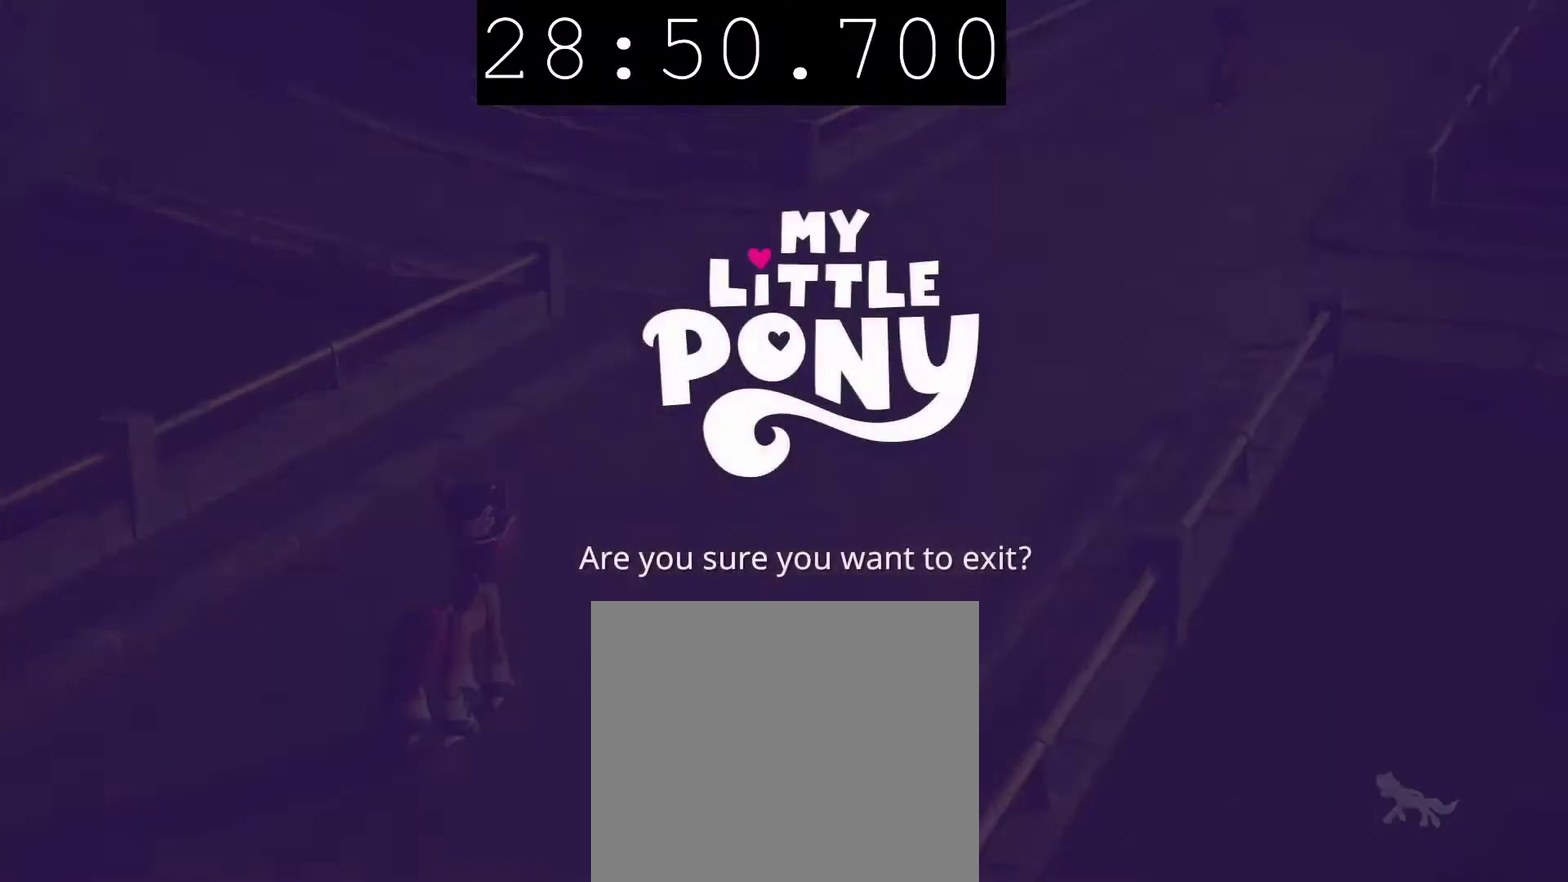
{"buttons": [], "left_stick": "center", "right_stick": "center", "events": [[83, "CROSS", "down"], [283, "CROSS", "up"]]}
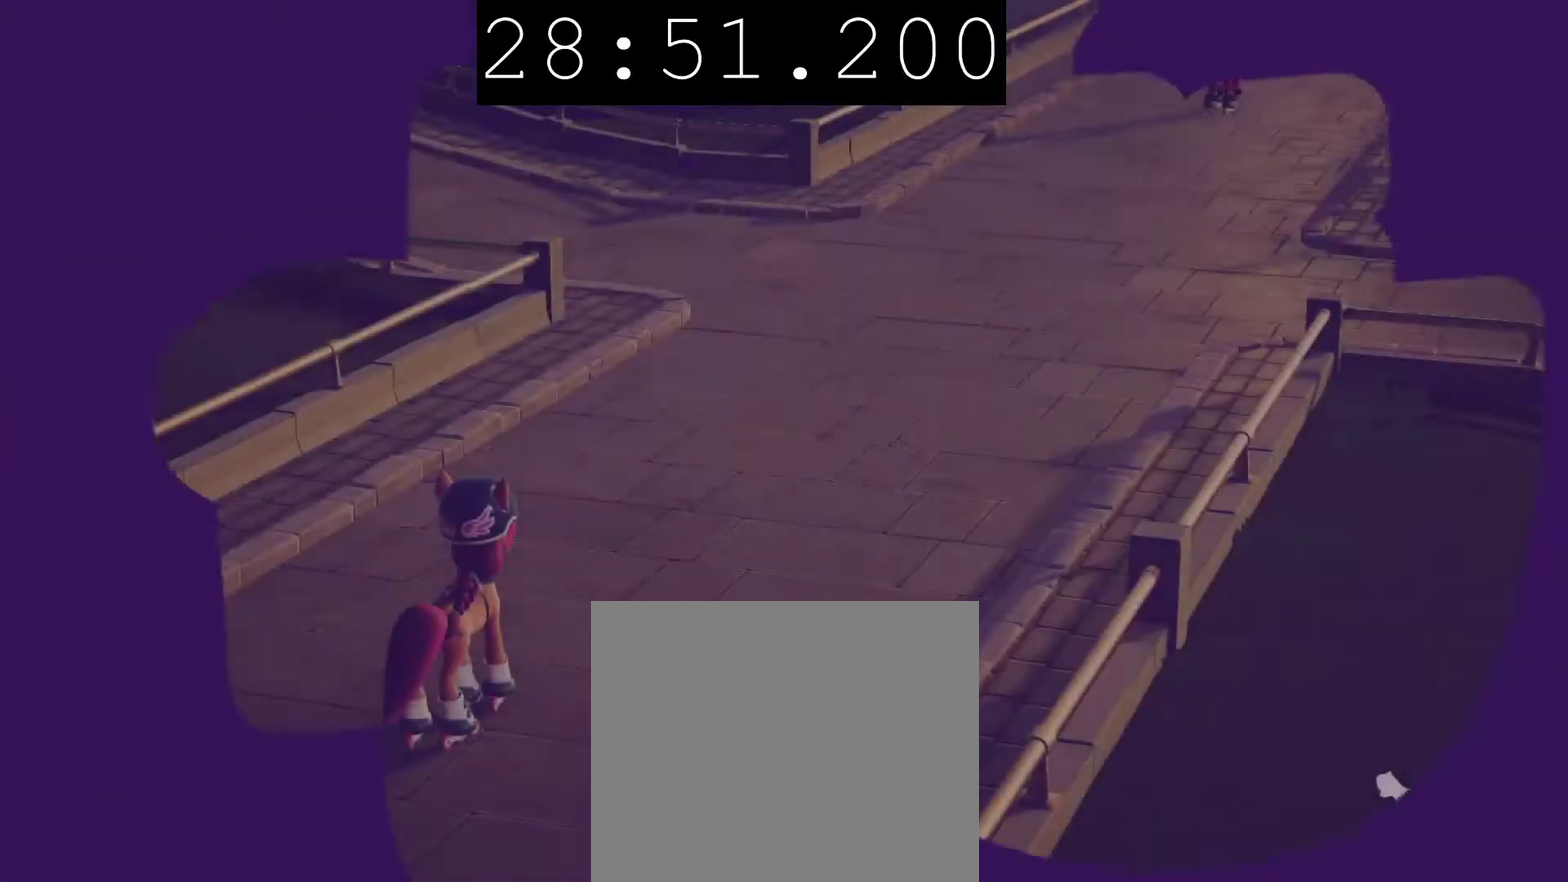
{"buttons": [], "left_stick": "center", "right_stick": "center", "events": []}
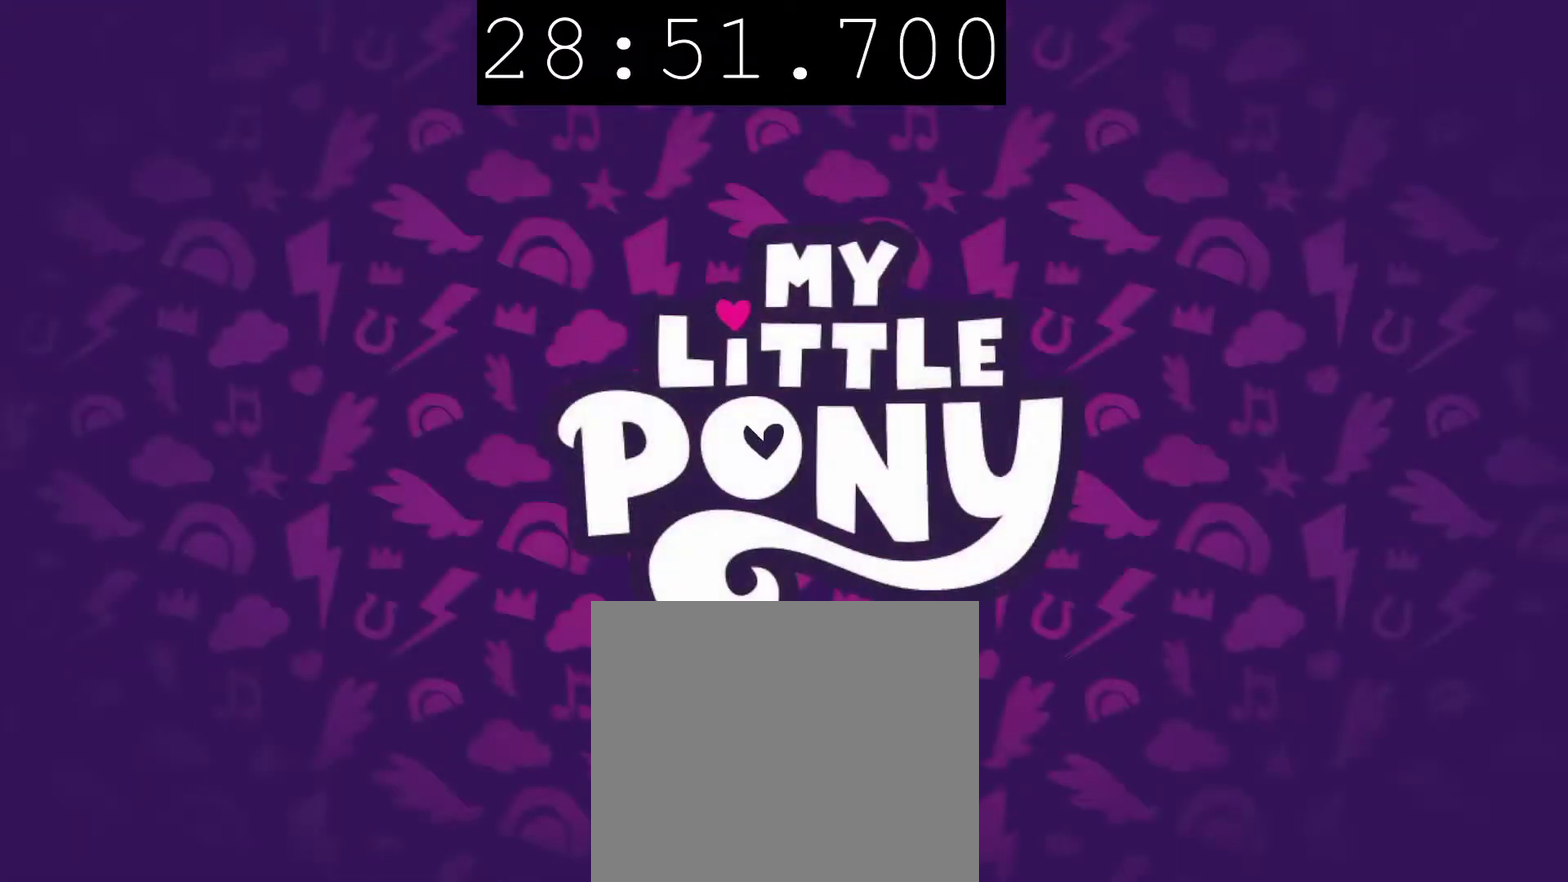
{"buttons": [], "left_stick": "center", "right_stick": "center", "events": []}
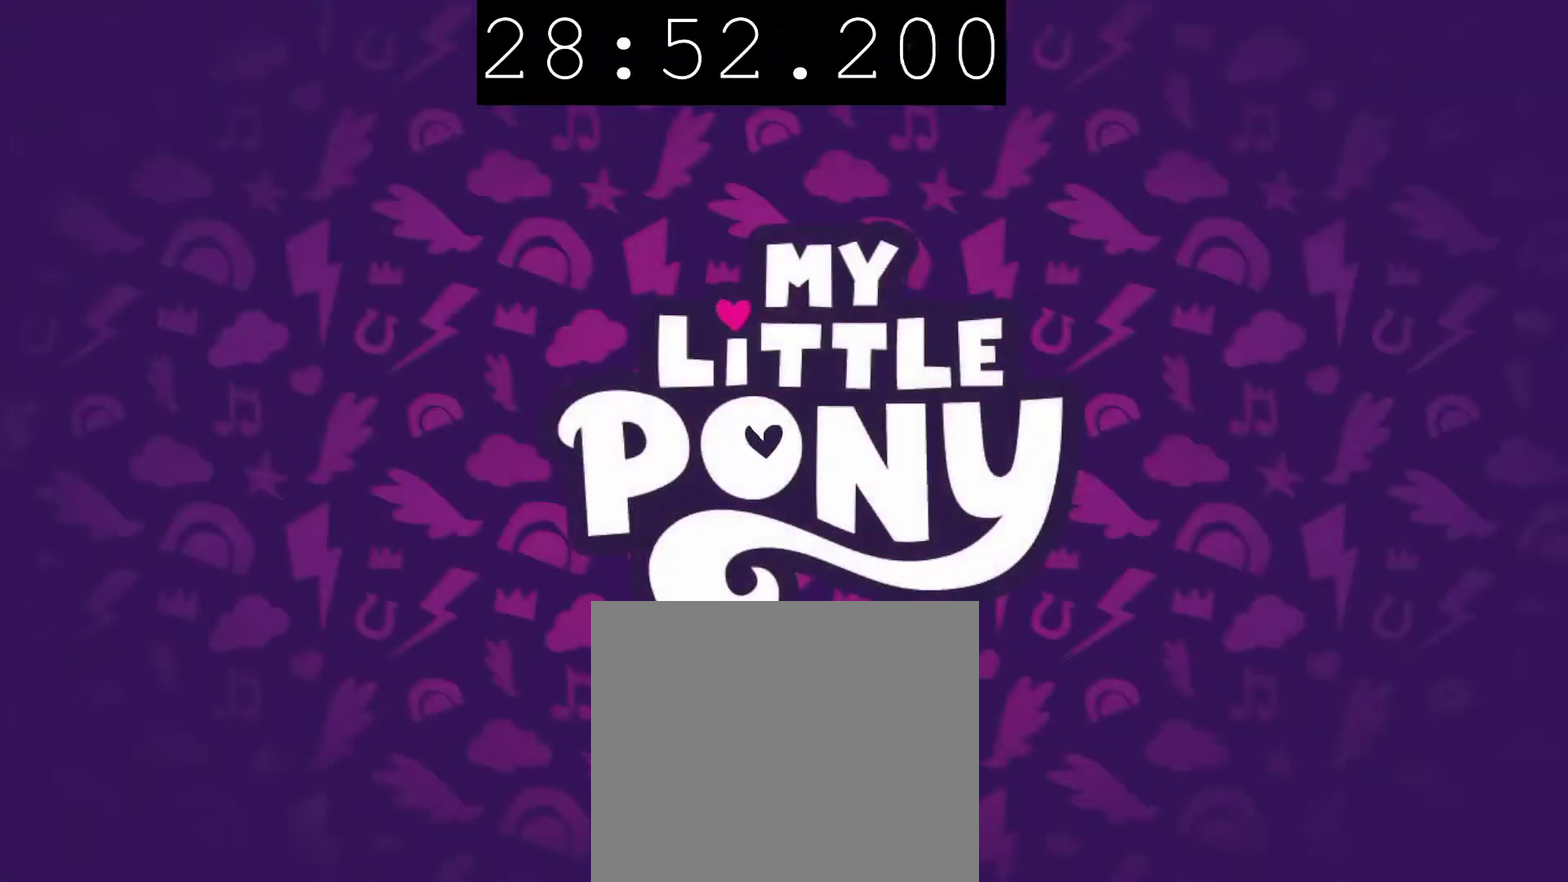
{"buttons": [], "left_stick": "center", "right_stick": "center", "events": []}
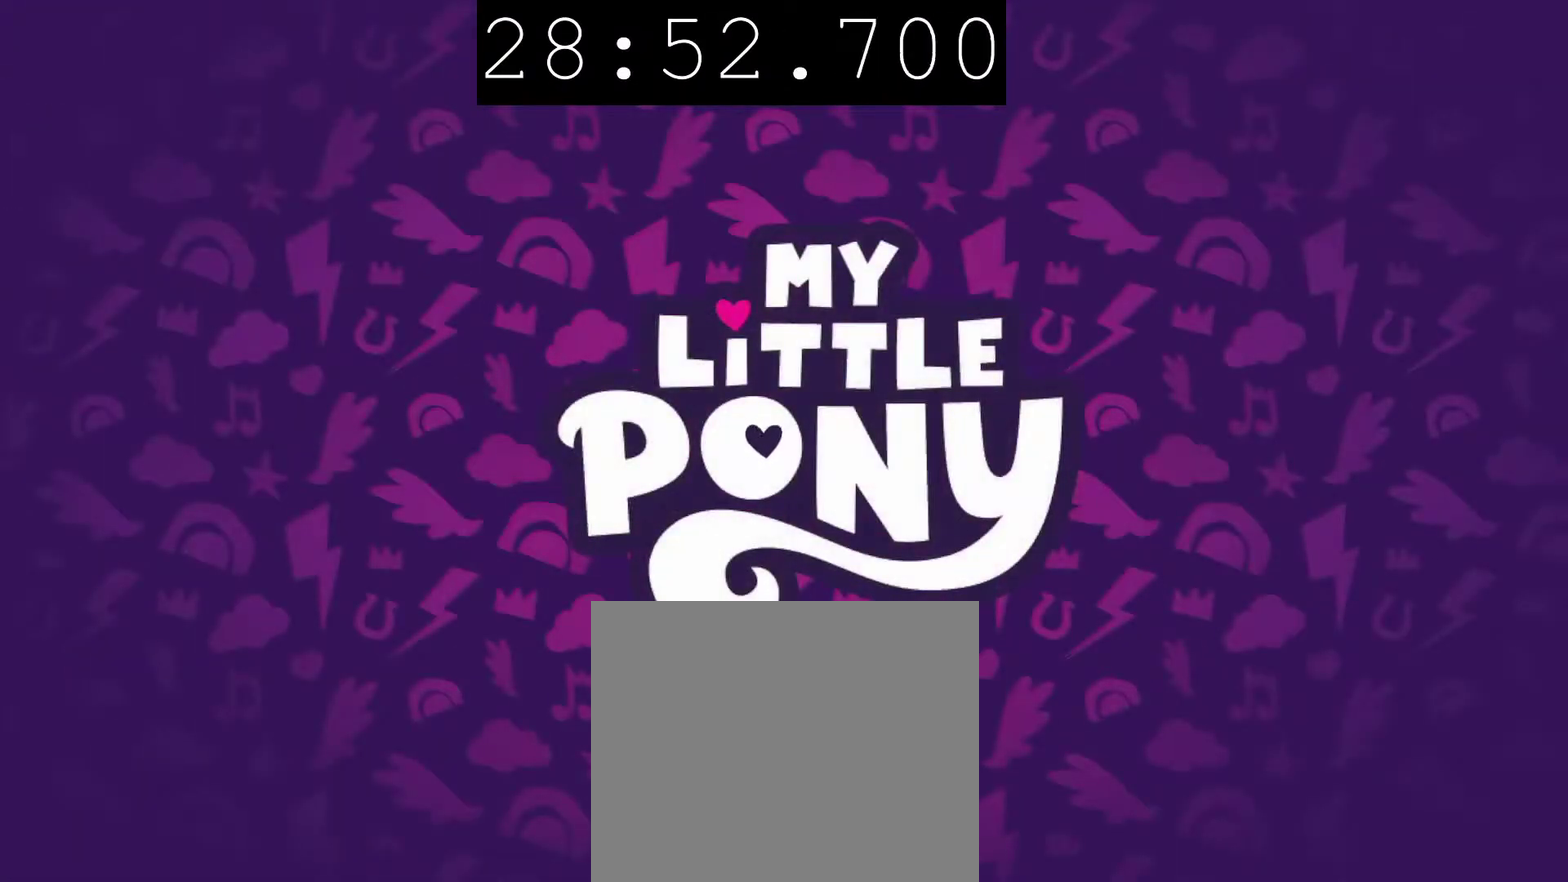
{"buttons": ["CIRCLE"], "left_stick": "center", "right_stick": "center", "events": [[500, "CIRCLE", "down"]]}
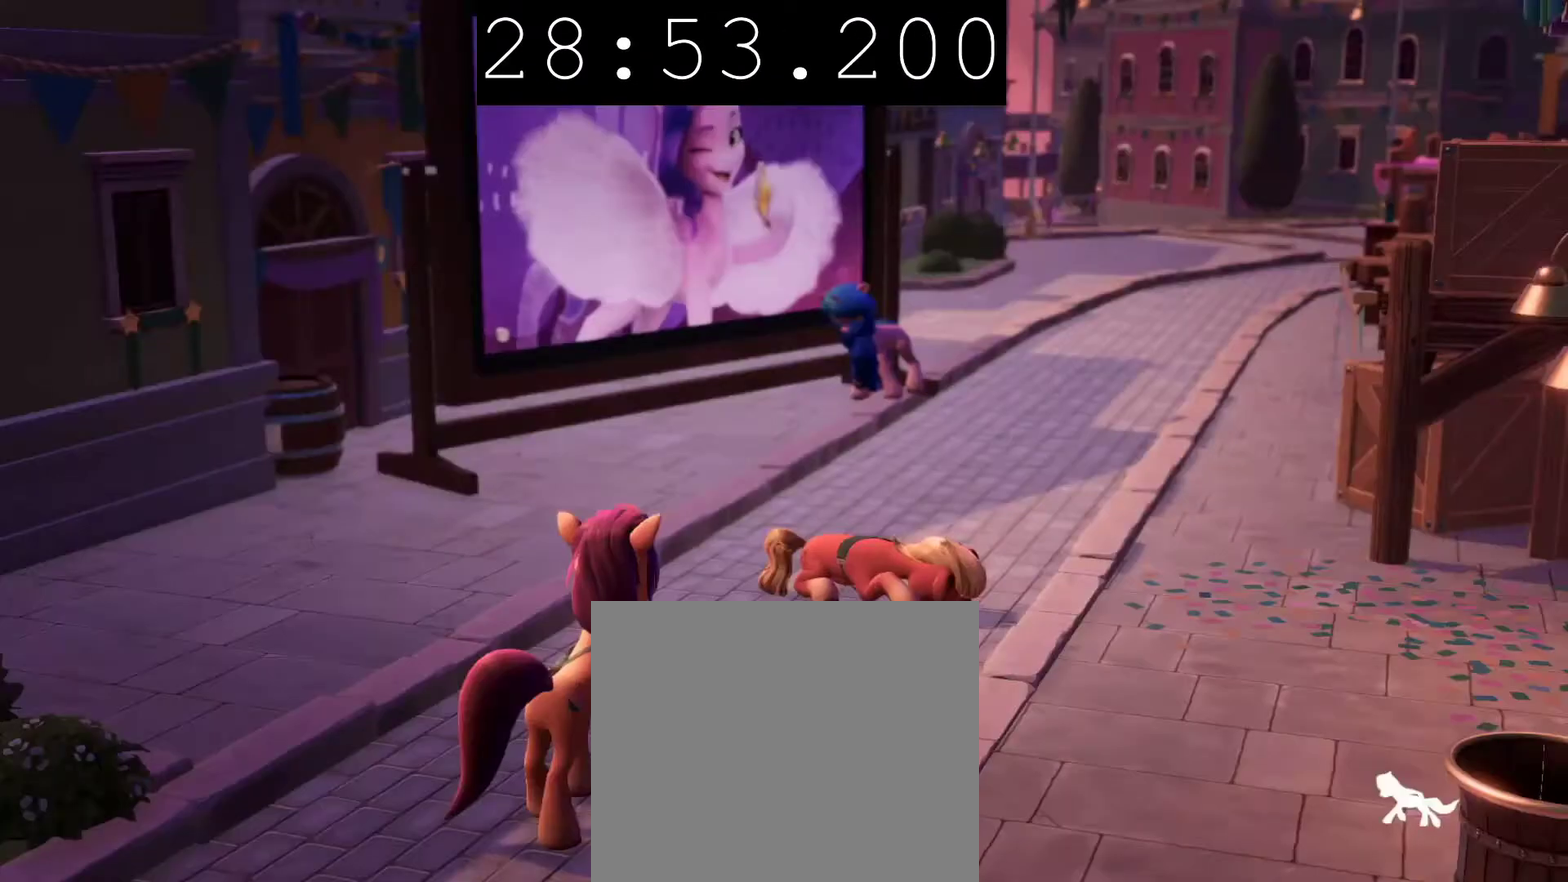
{"buttons": ["CIRCLE"], "left_stick": "center", "right_stick": "center", "events": []}
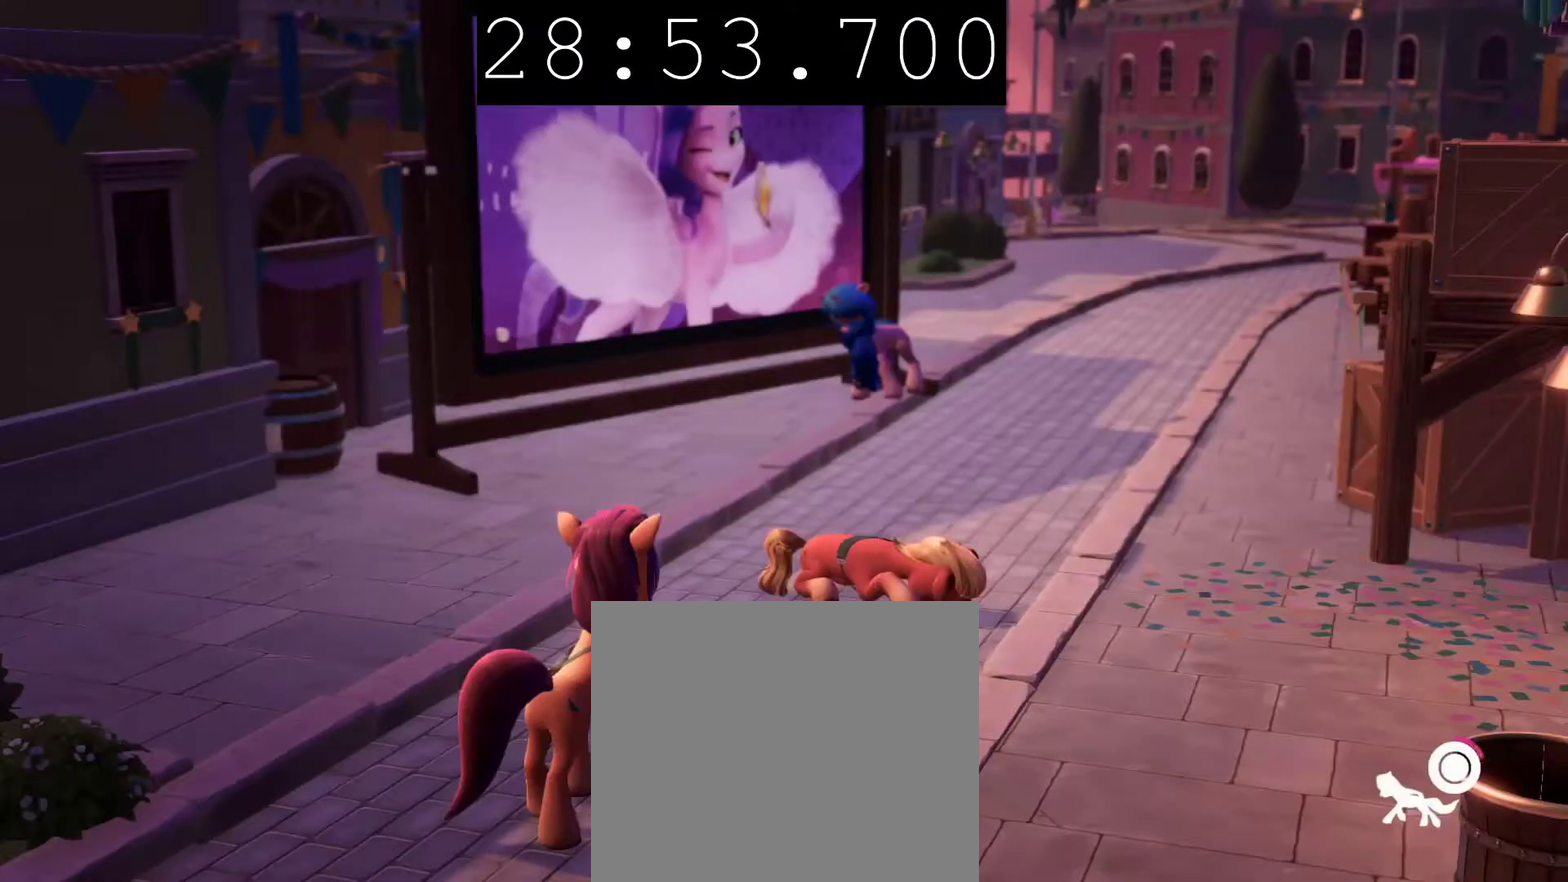
{"buttons": ["CIRCLE"], "left_stick": "center", "right_stick": "center", "events": []}
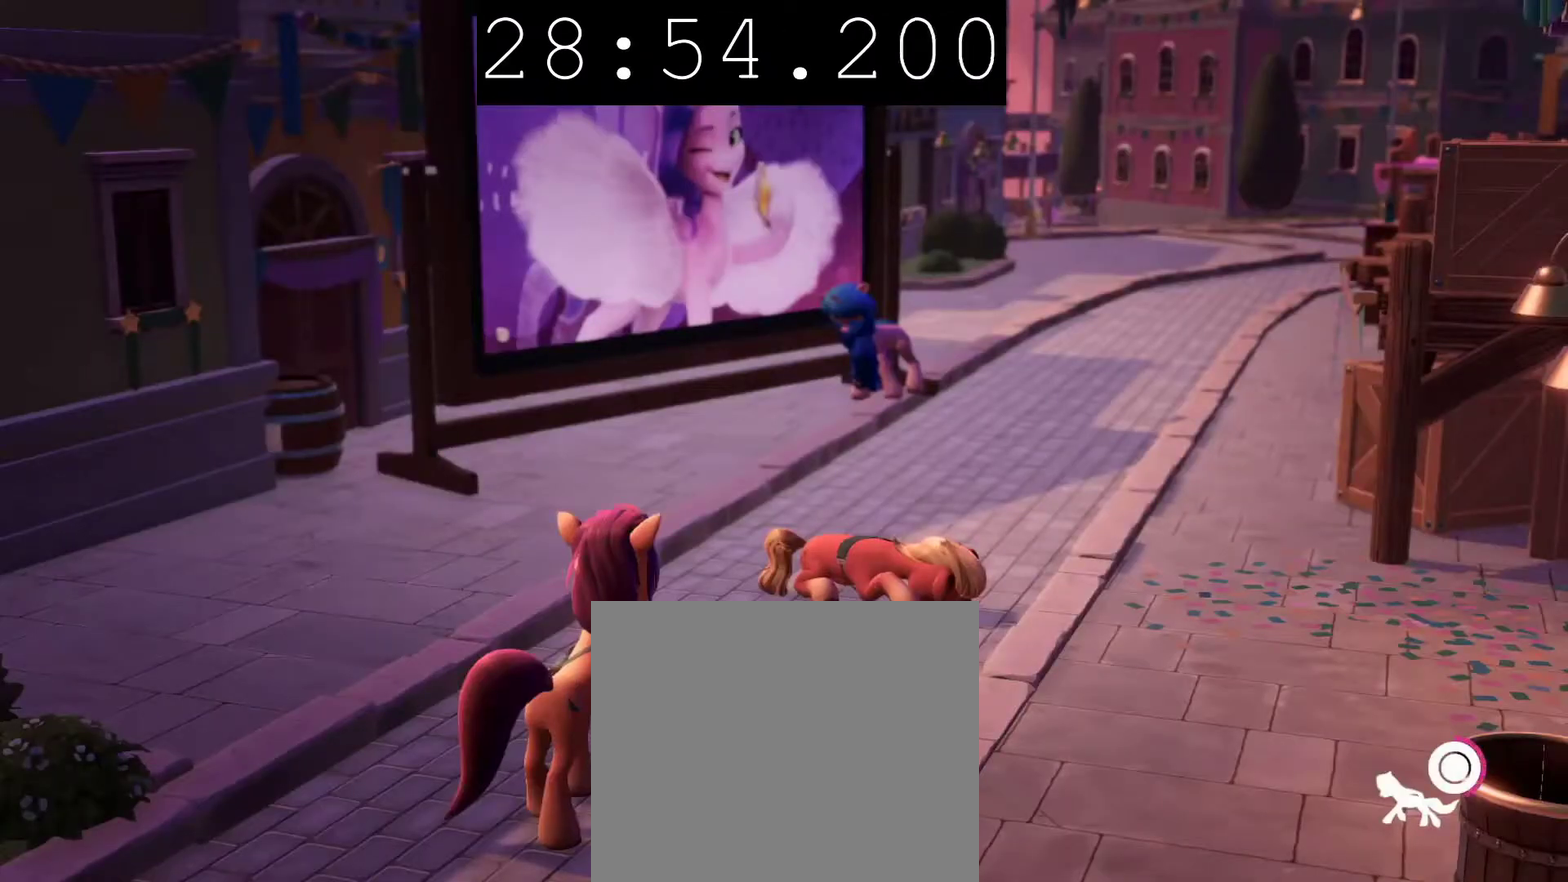
{"buttons": ["CIRCLE"], "left_stick": "center", "right_stick": "center", "events": []}
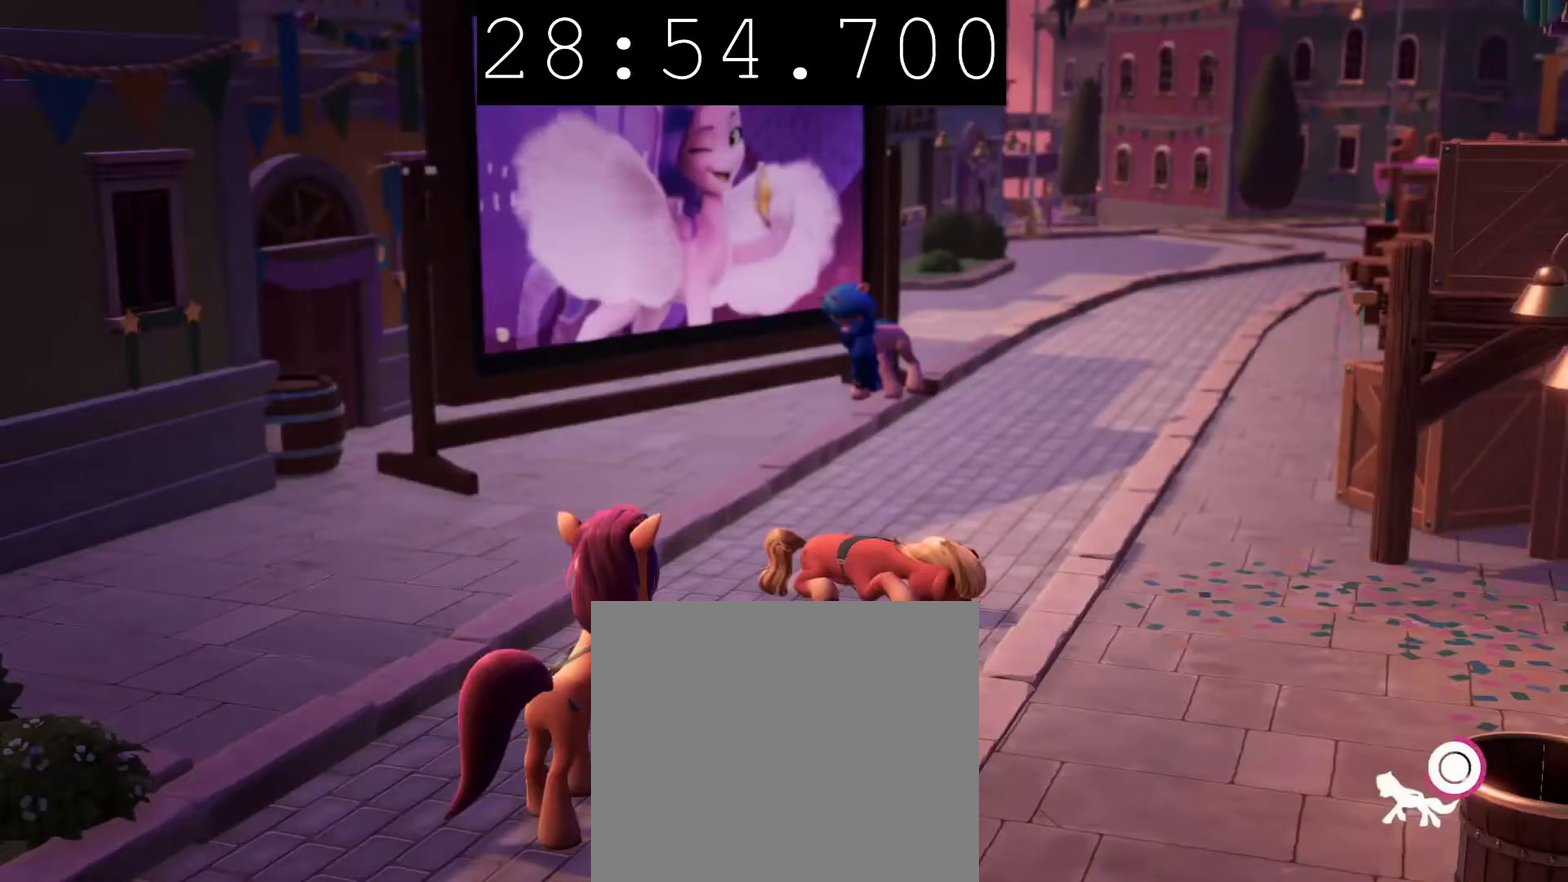
{"buttons": ["CIRCLE"], "left_stick": "center", "right_stick": "center", "events": []}
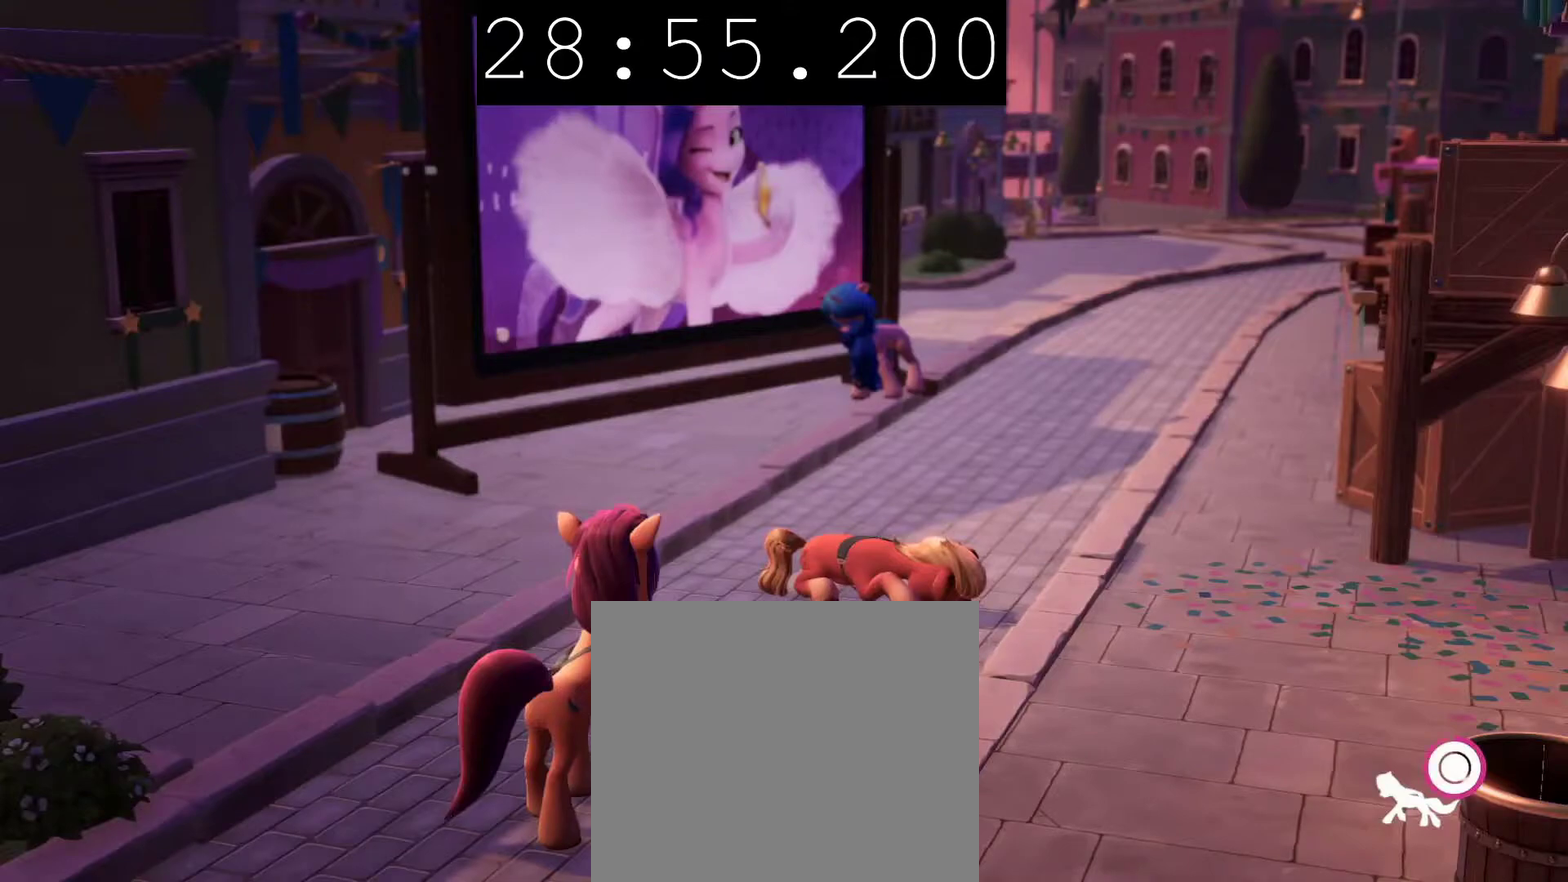
{"buttons": ["CIRCLE"], "left_stick": "center", "right_stick": "center", "events": []}
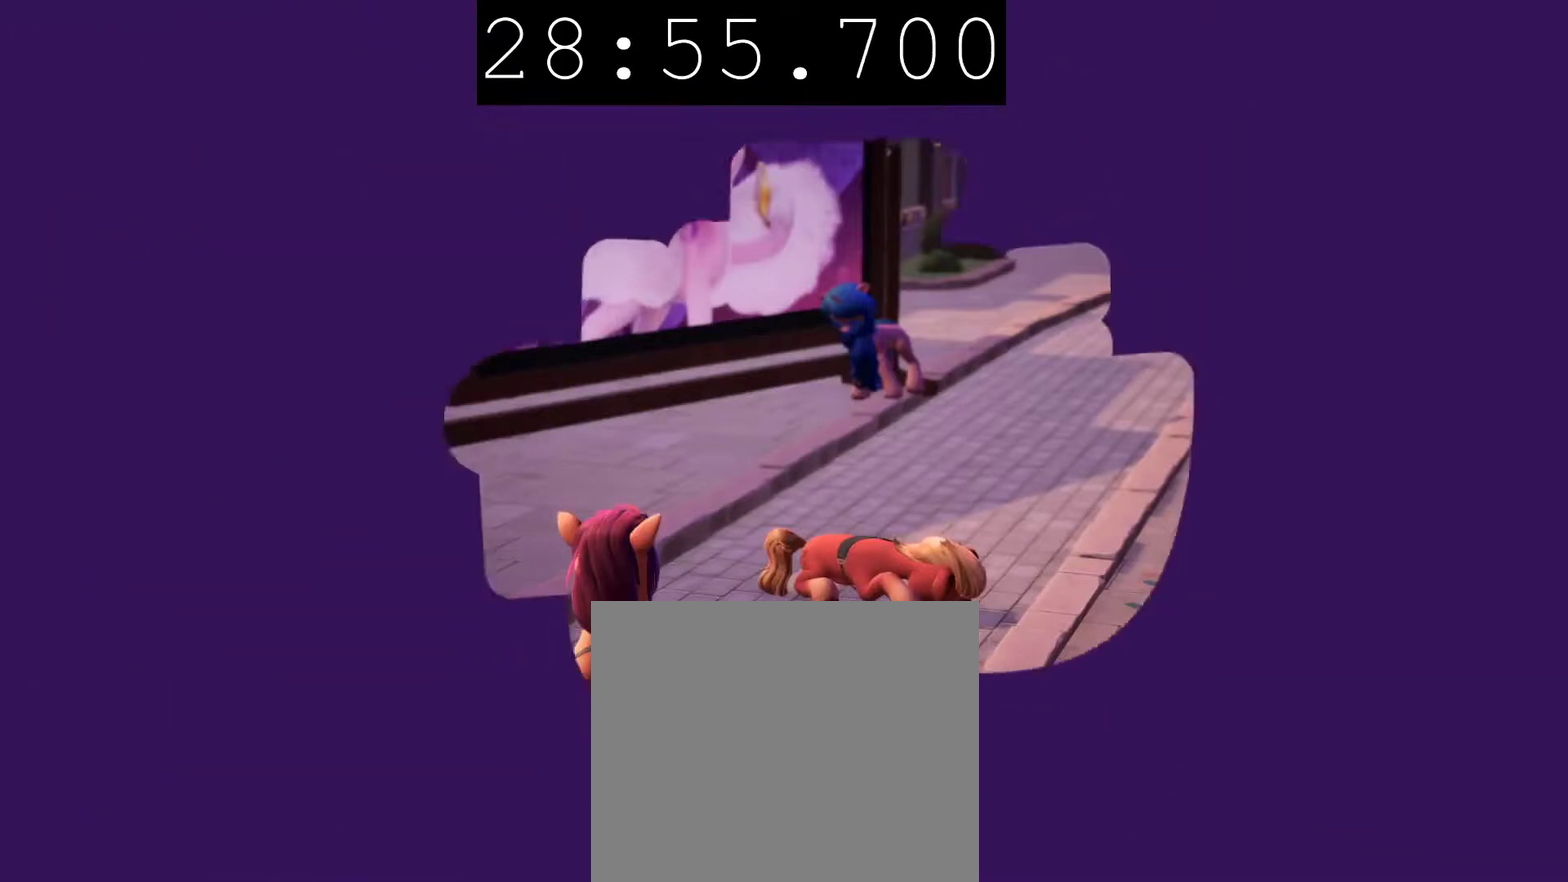
{"buttons": [], "left_stick": "center", "right_stick": "center", "events": [[33, "CIRCLE", "up"]]}
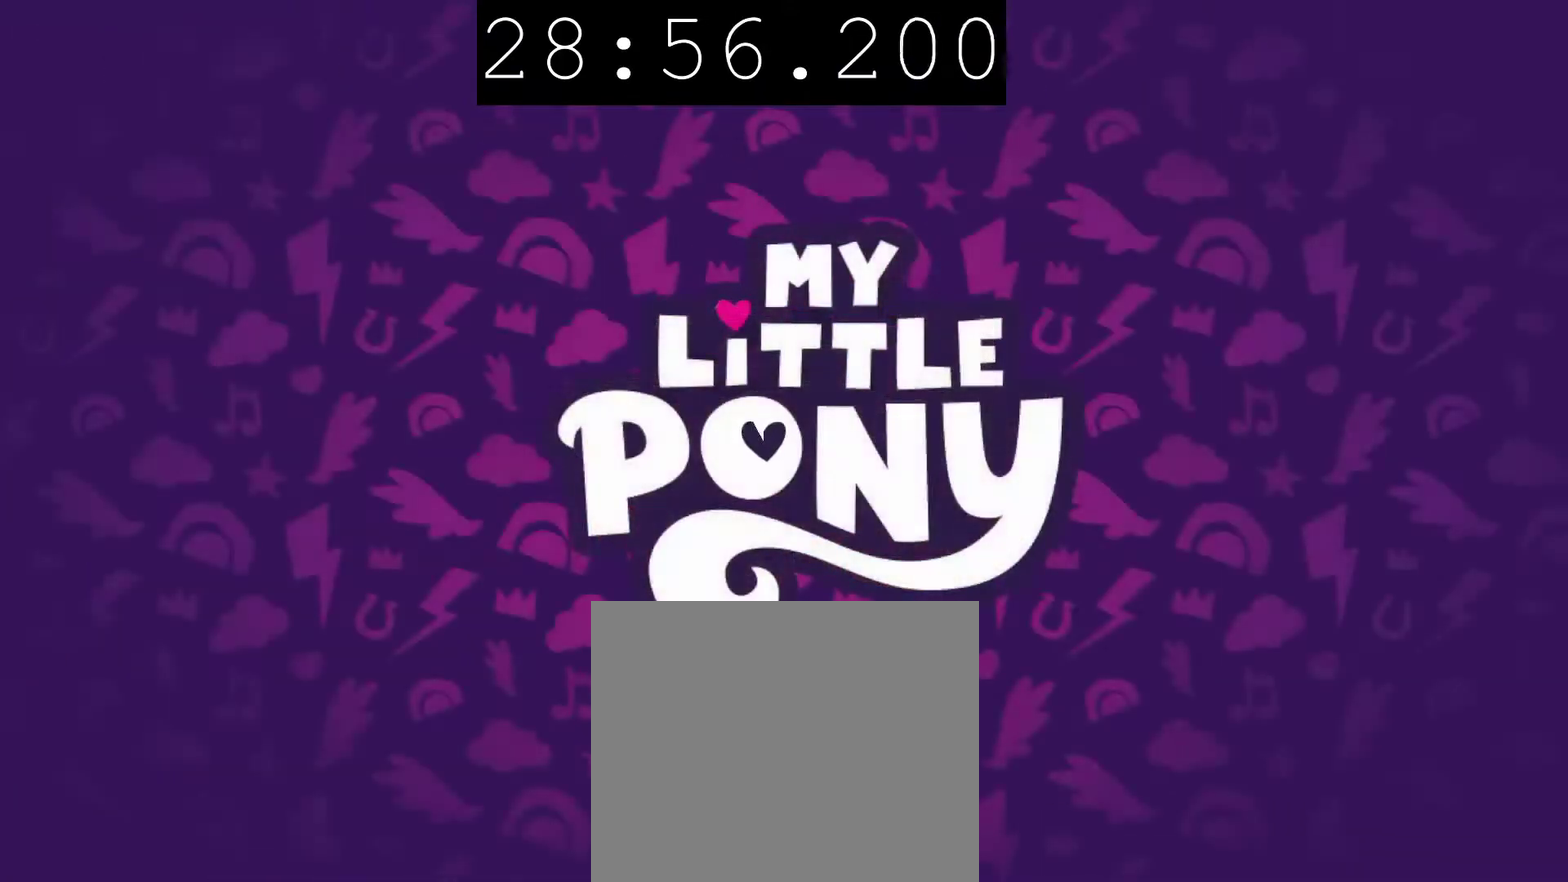
{"buttons": [], "left_stick": "center", "right_stick": "center", "events": []}
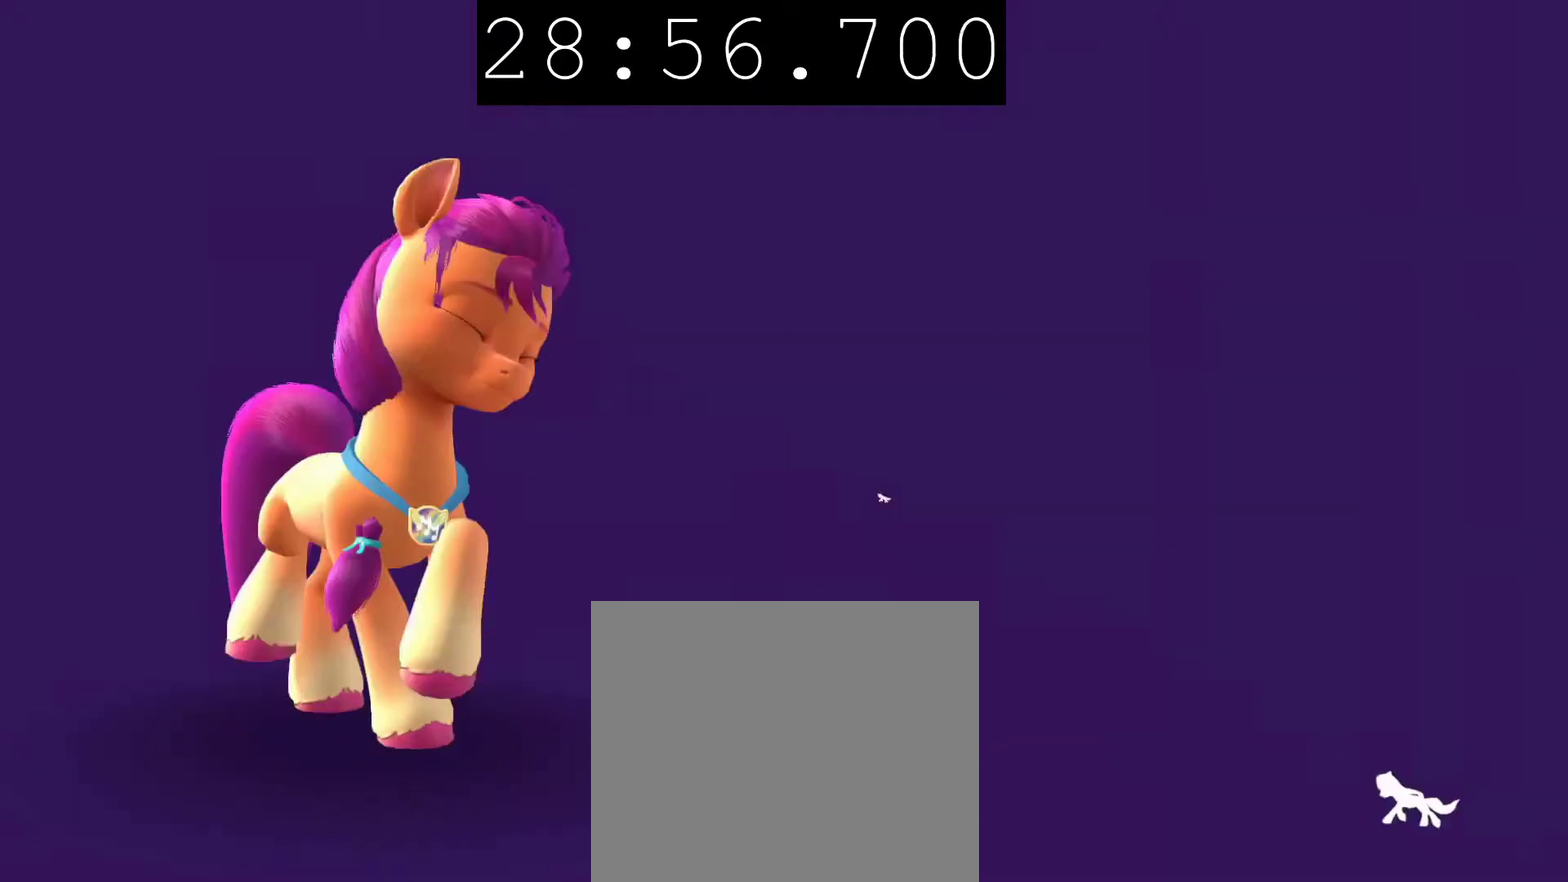
{"buttons": ["CIRCLE"], "left_stick": "center", "right_stick": "center", "events": [[33, "CIRCLE", "down"]]}
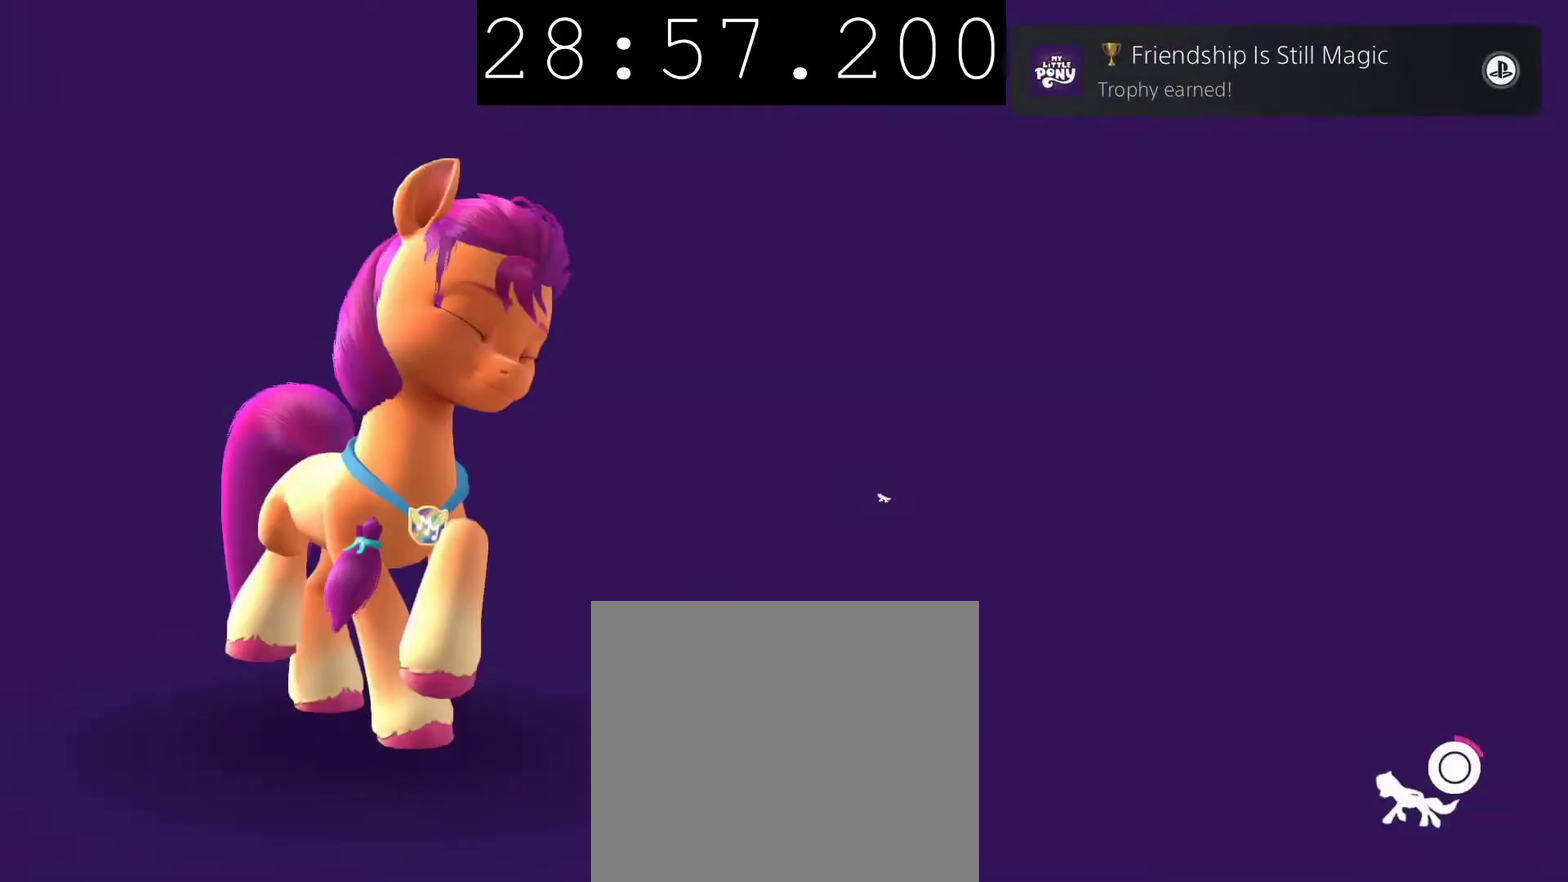
{"buttons": ["CIRCLE"], "left_stick": "center", "right_stick": "center", "events": []}
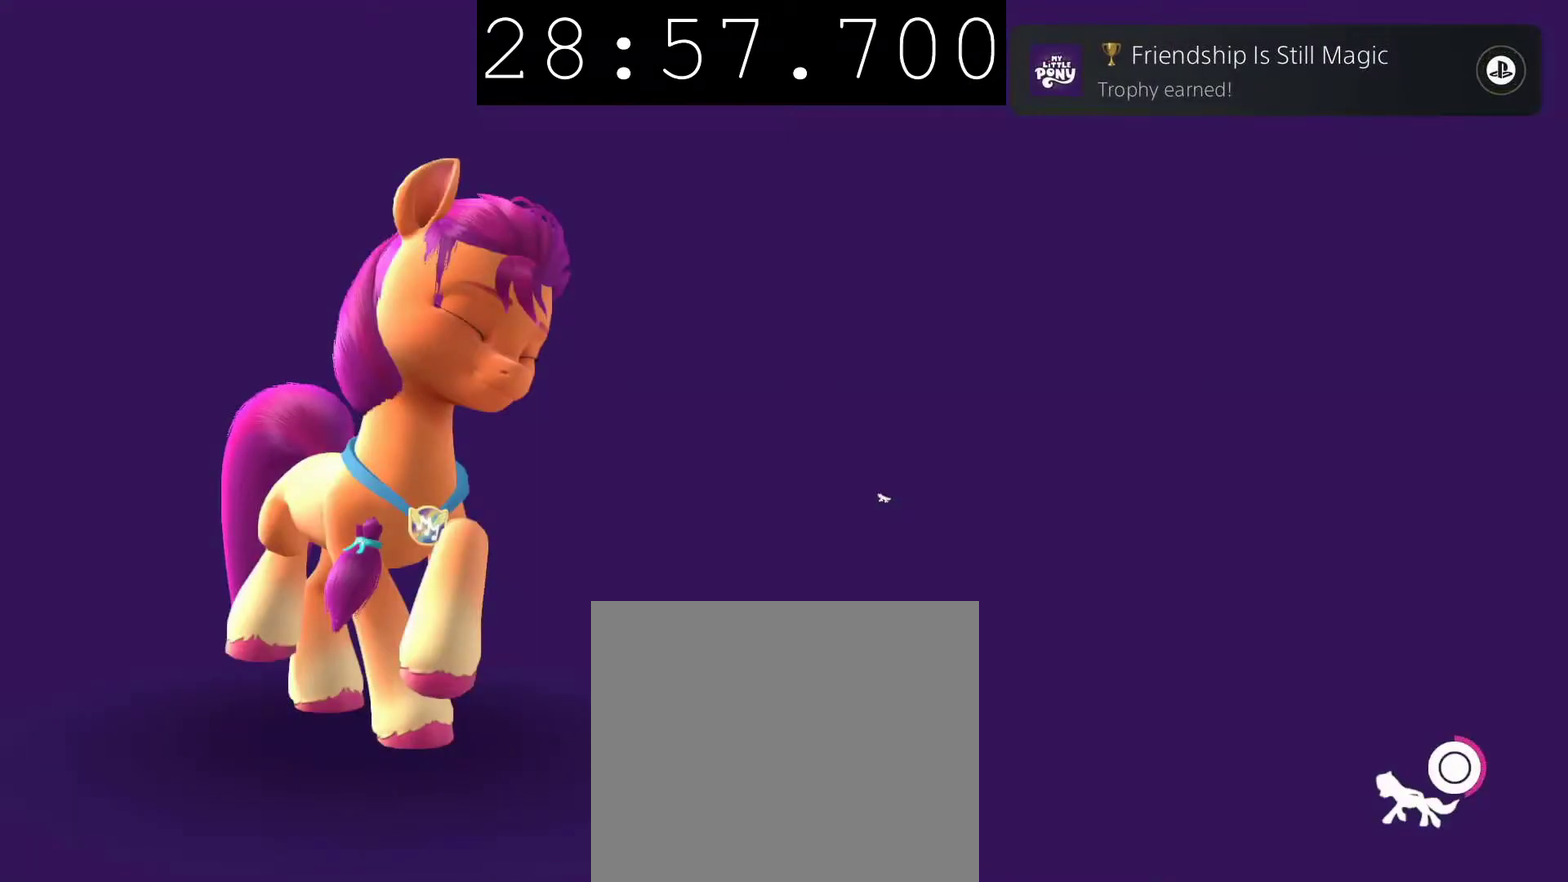
{"buttons": ["CIRCLE"], "left_stick": "center", "right_stick": "center", "events": []}
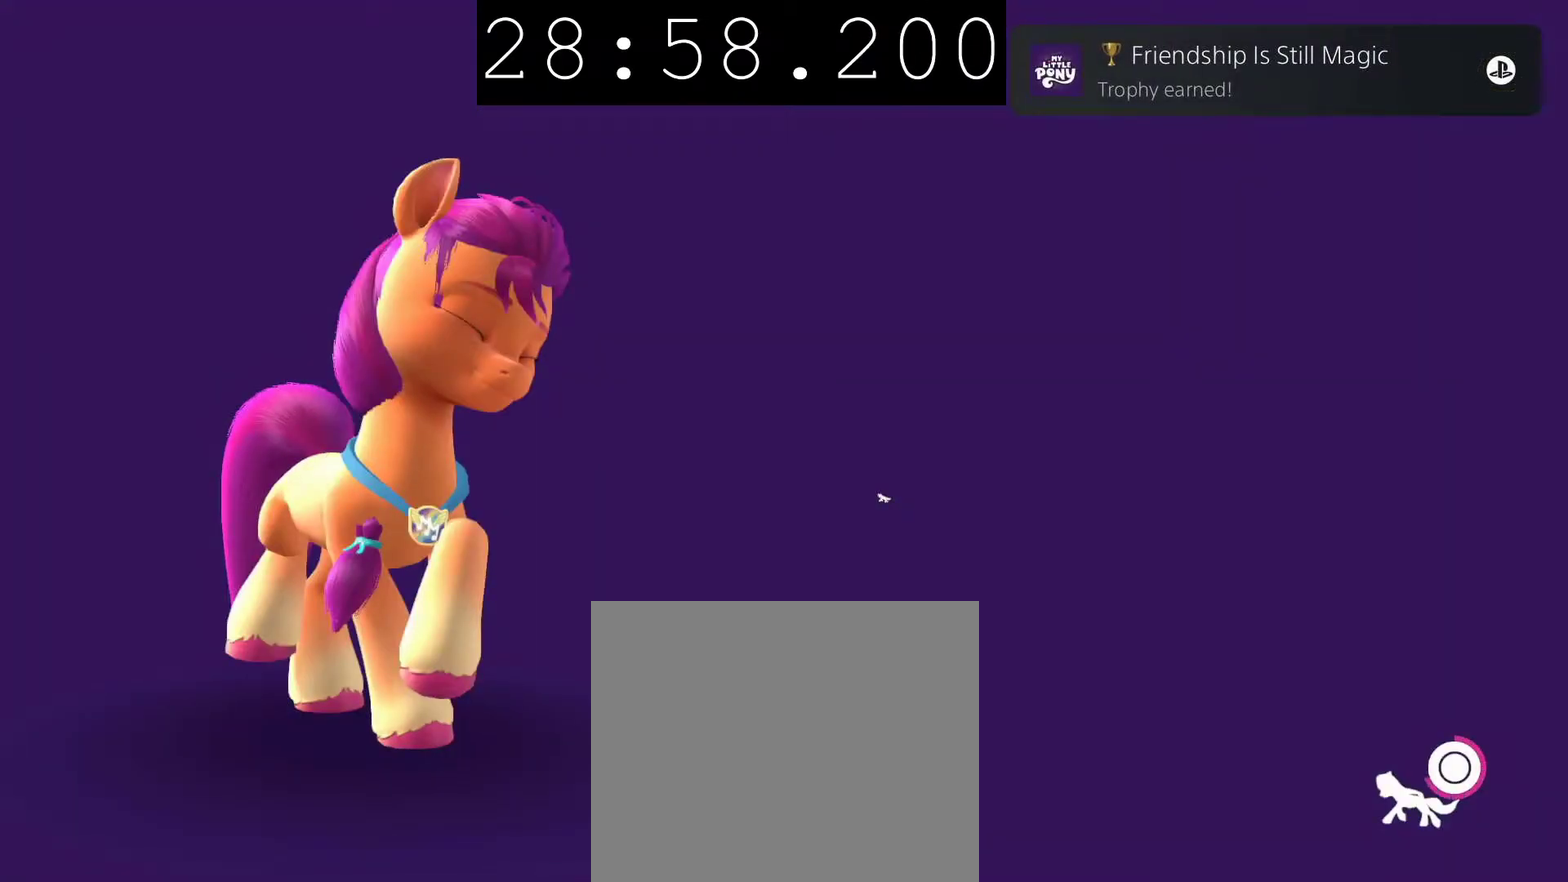
{"buttons": ["CIRCLE"], "left_stick": "center", "right_stick": "center", "events": []}